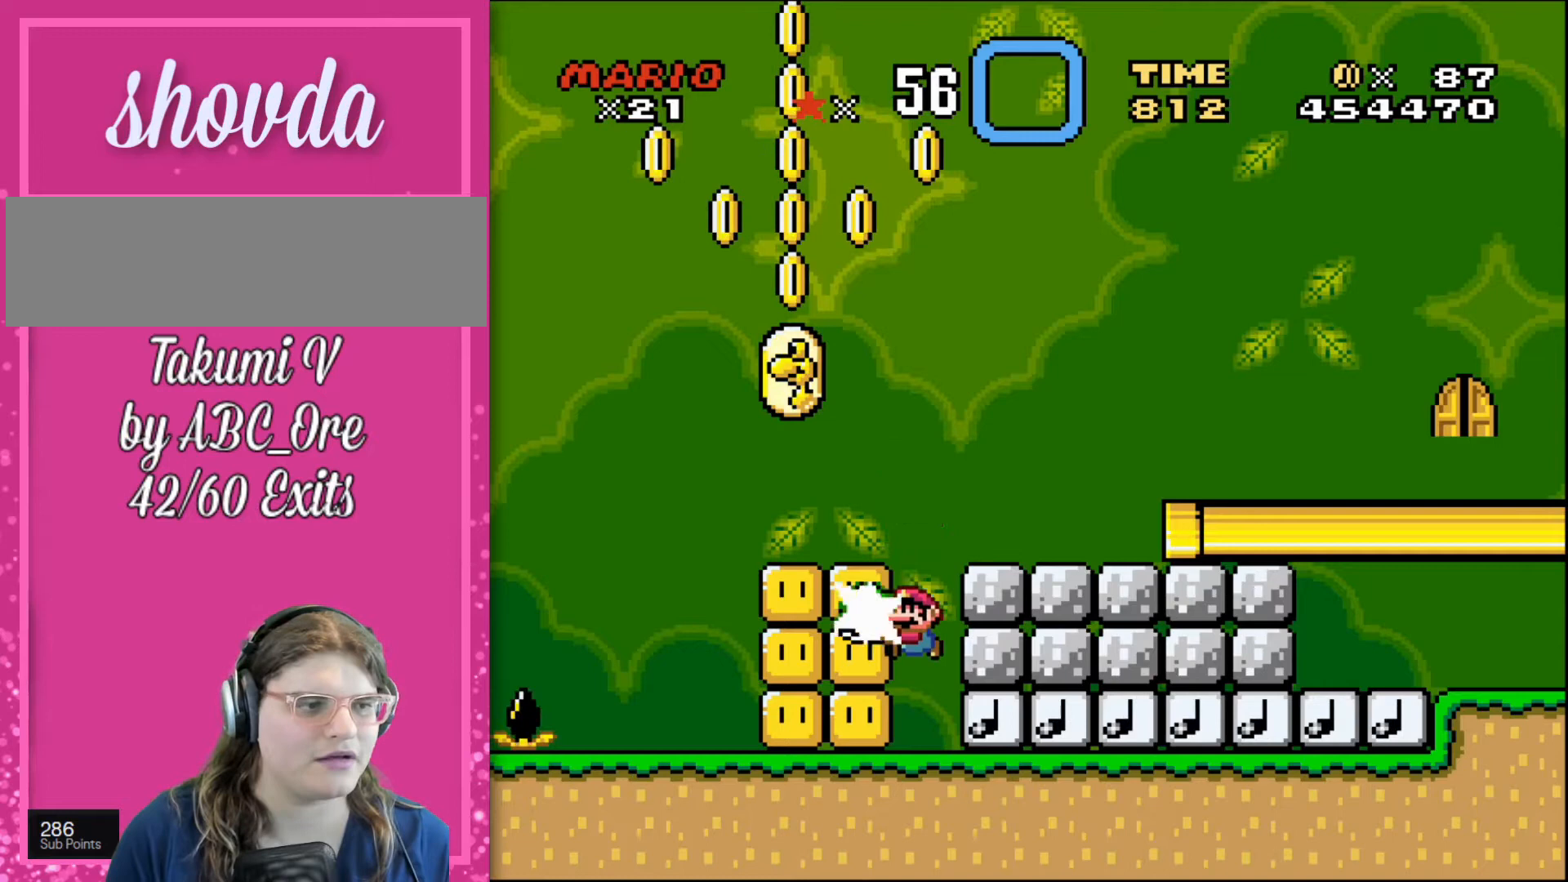
Gameplay with a controller; each line is a JSON object with the inputs held at the frame after it. "events" lists button and stick changes between this image and that frame as [ms after this image, input, new state], when the widget could be followed in between. Not read: A B CIRCLE CROSS L3 R3 SQUARE TRIANGLE X Y.
{"buttons": ["DPAD_UP"], "events": []}
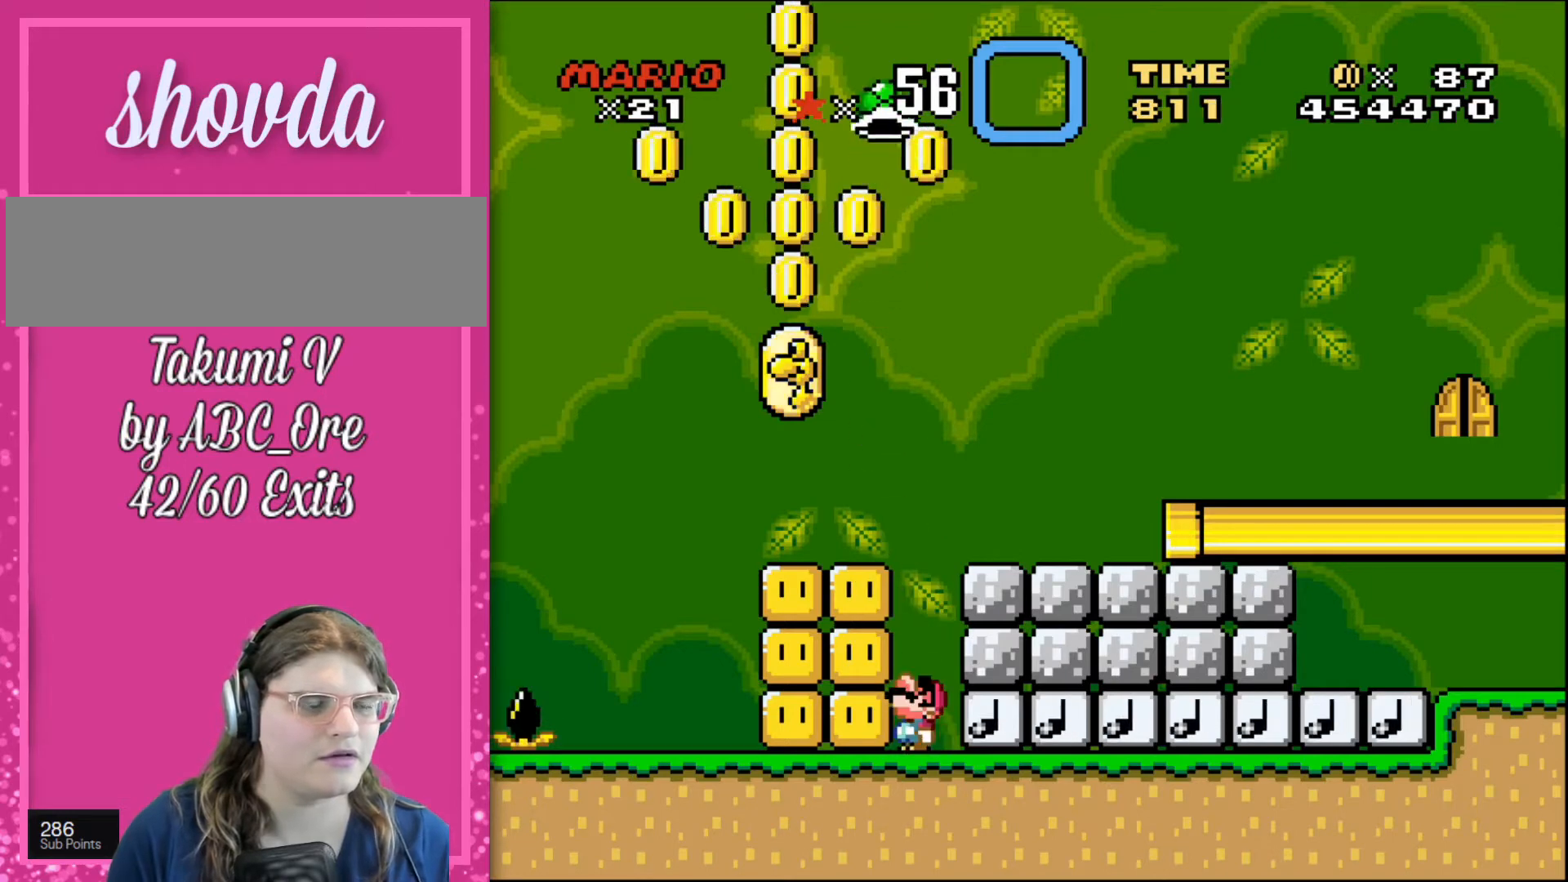
{"buttons": ["DPAD_LEFT"], "events": [[334, "DPAD_LEFT", "down"], [400, "DPAD_UP", "up"]]}
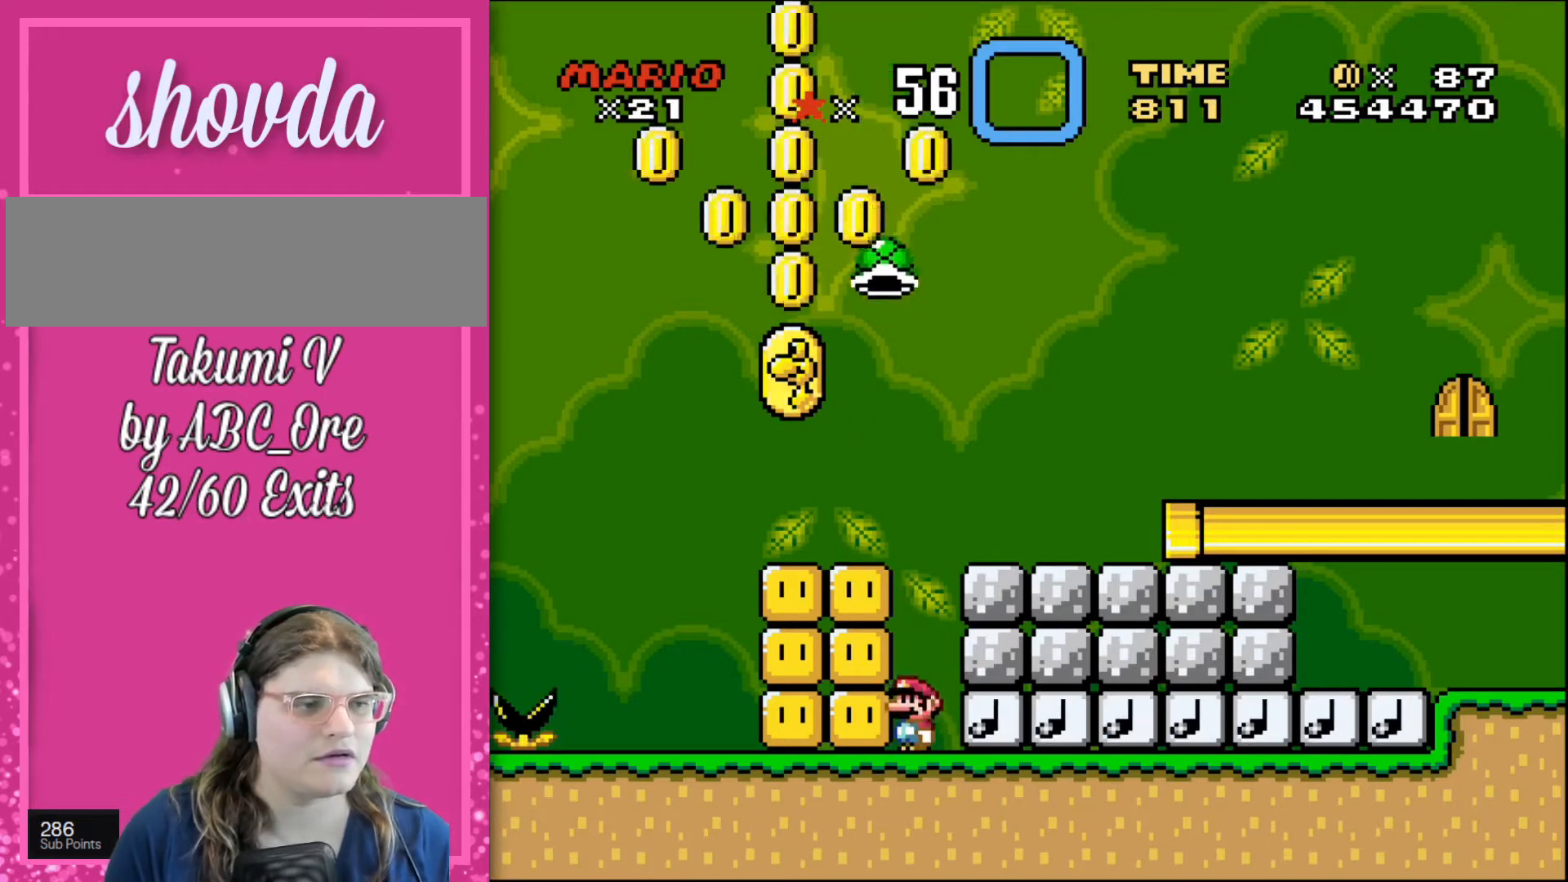
{"buttons": ["DPAD_UP"], "events": [[67, "DPAD_LEFT", "up"], [67, "DPAD_UP", "down"]]}
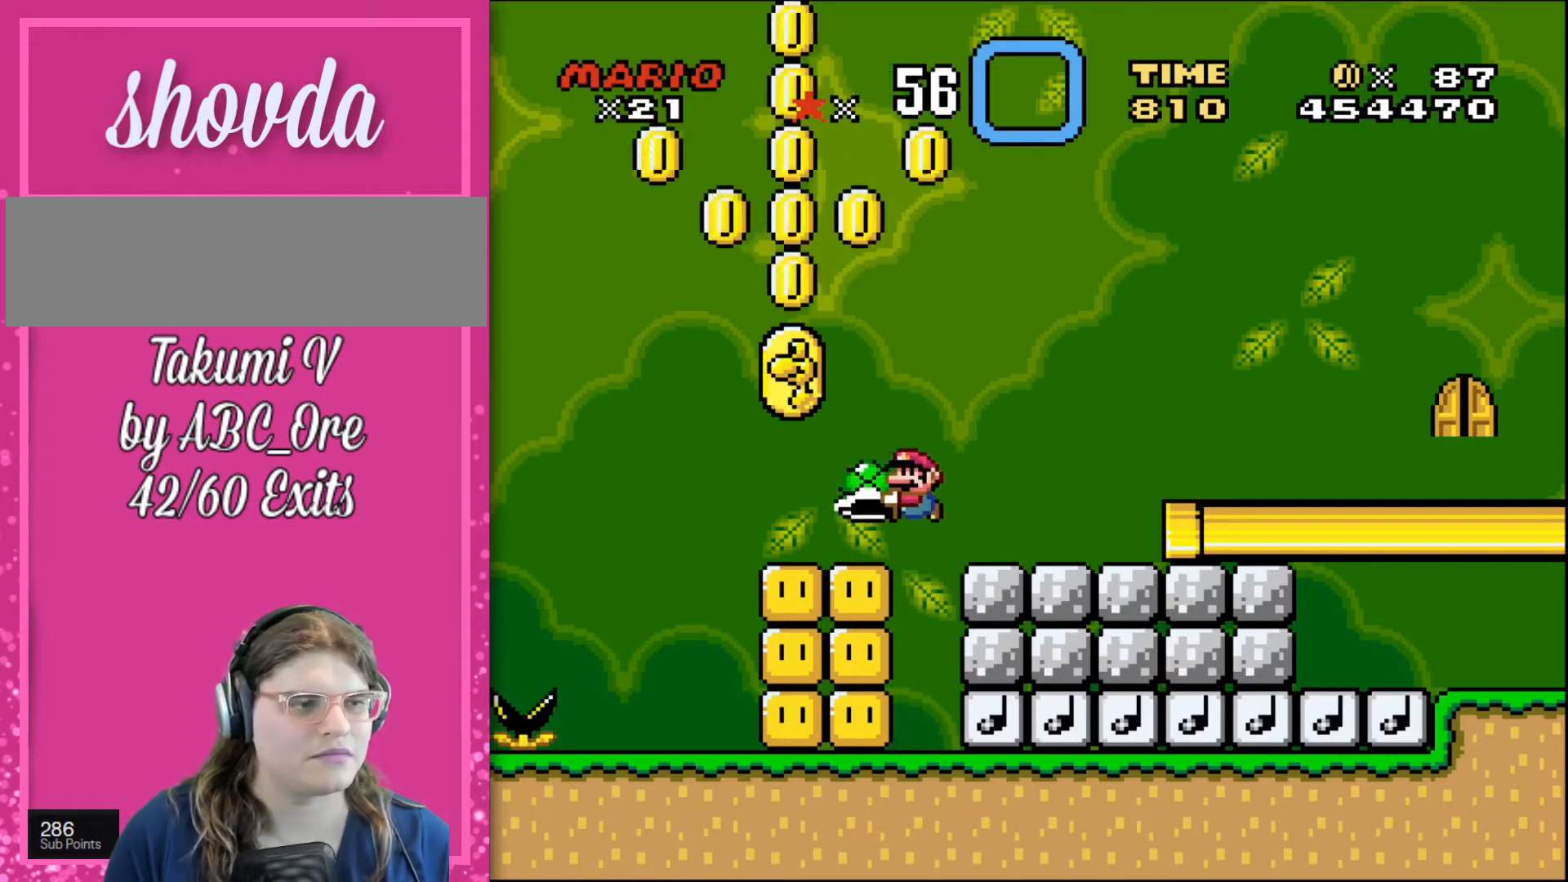
{"buttons": ["DPAD_UP"], "events": []}
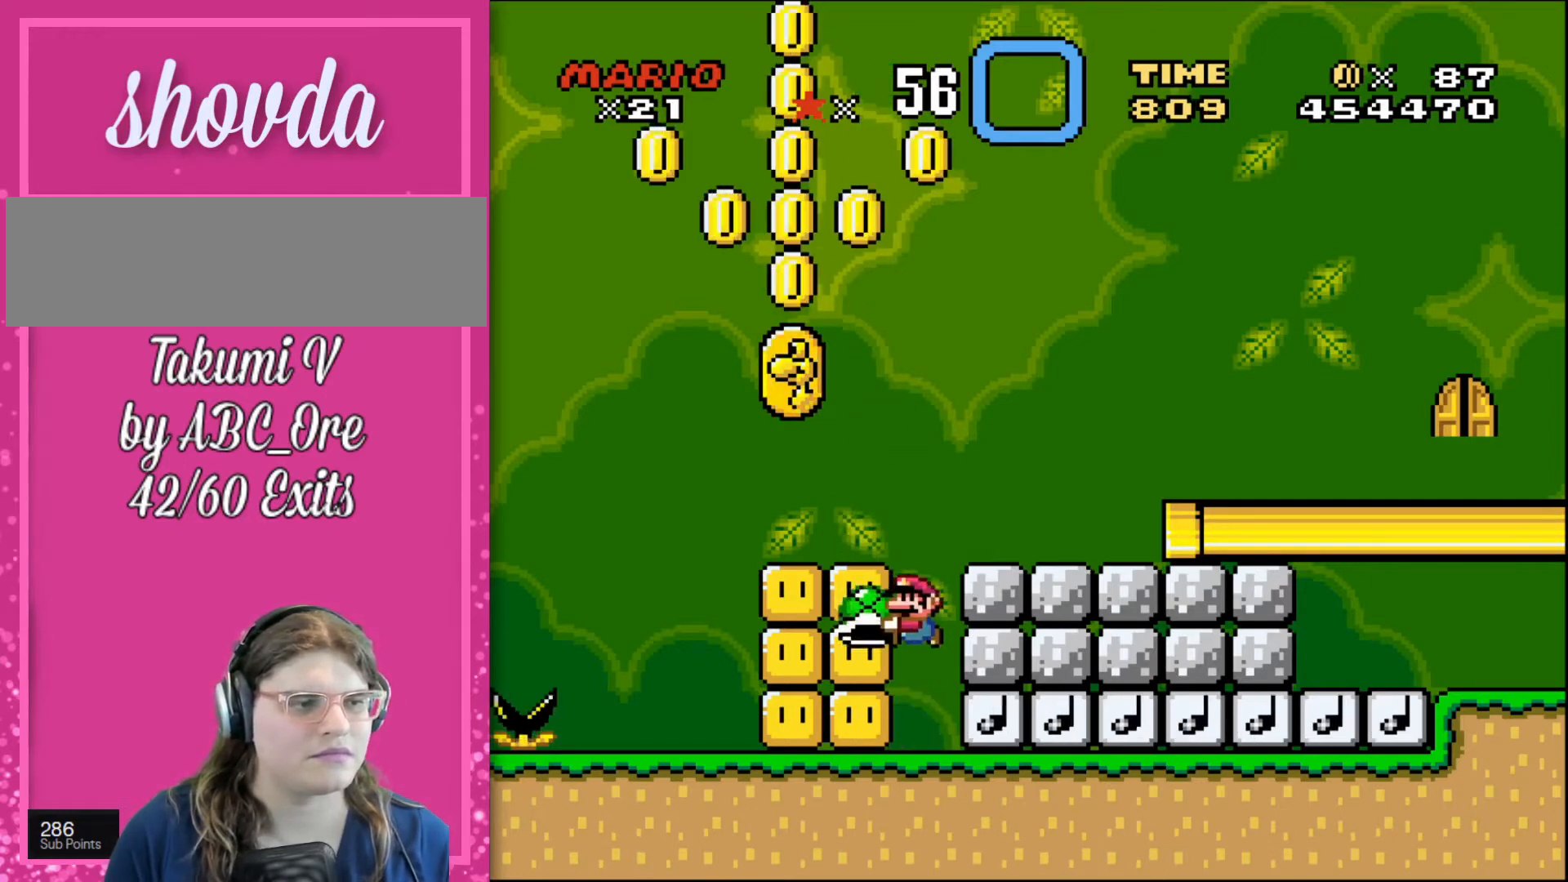
{"buttons": ["DPAD_UP"], "events": []}
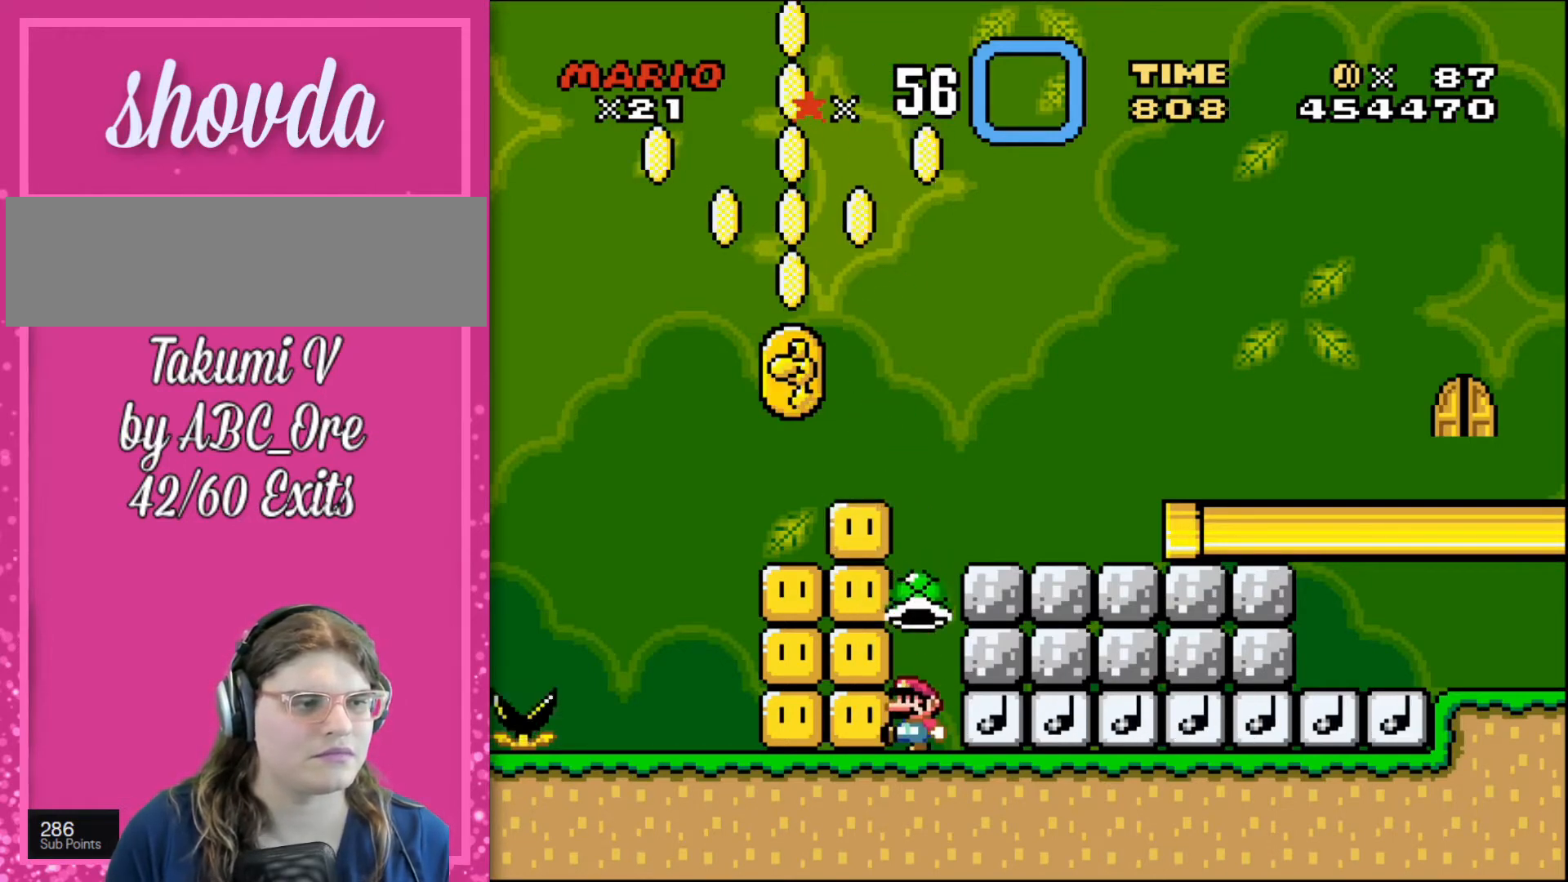
{"buttons": [], "events": [[500, "DPAD_UP", "up"]]}
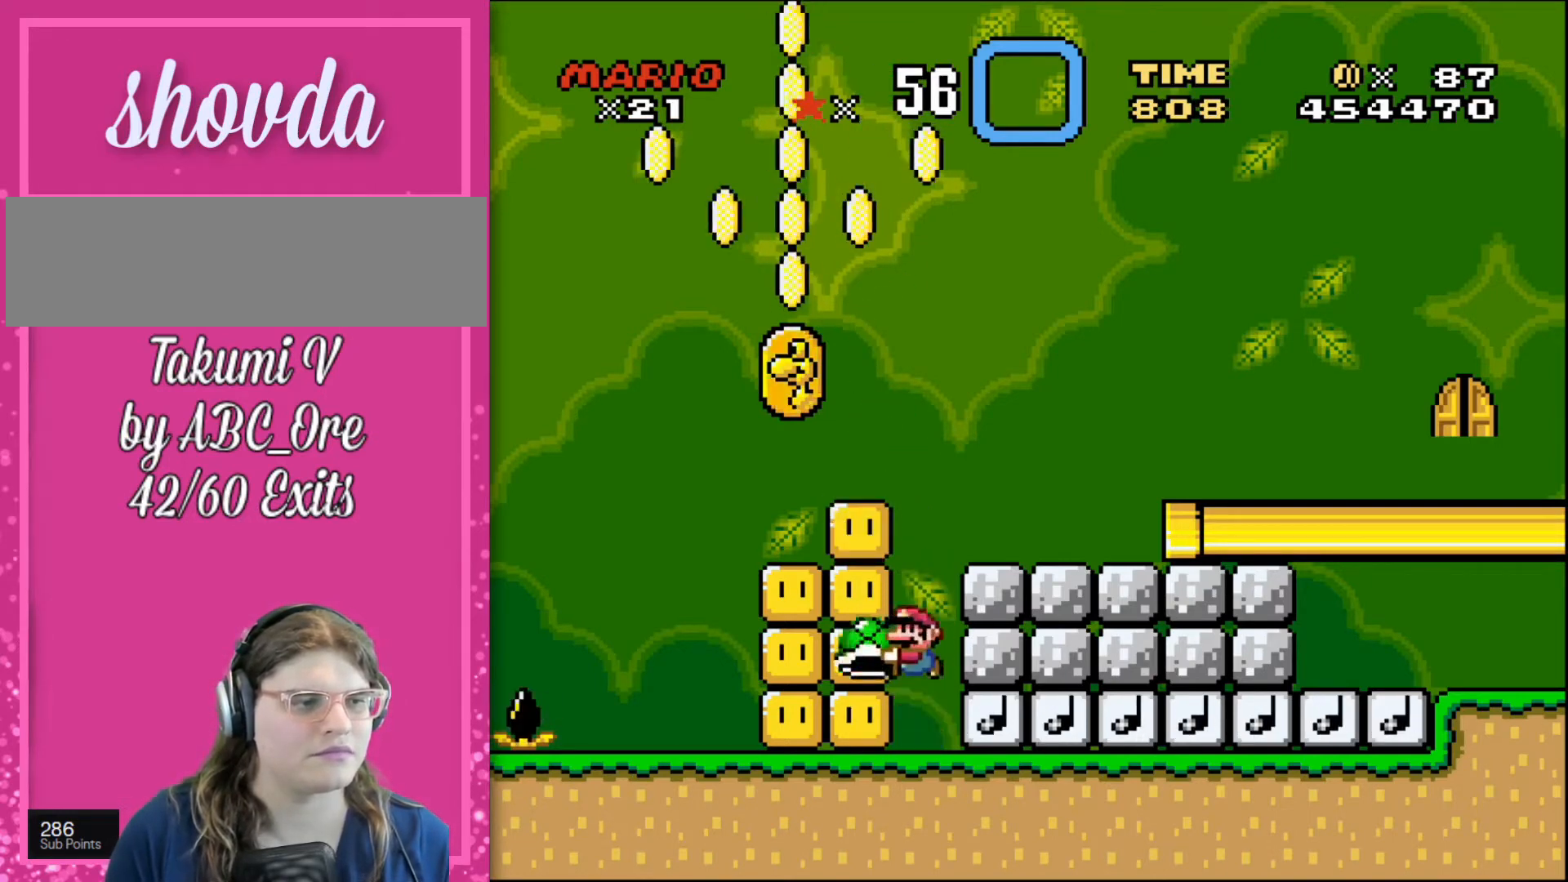
{"buttons": ["DPAD_LEFT"], "events": [[167, "DPAD_LEFT", "down"]]}
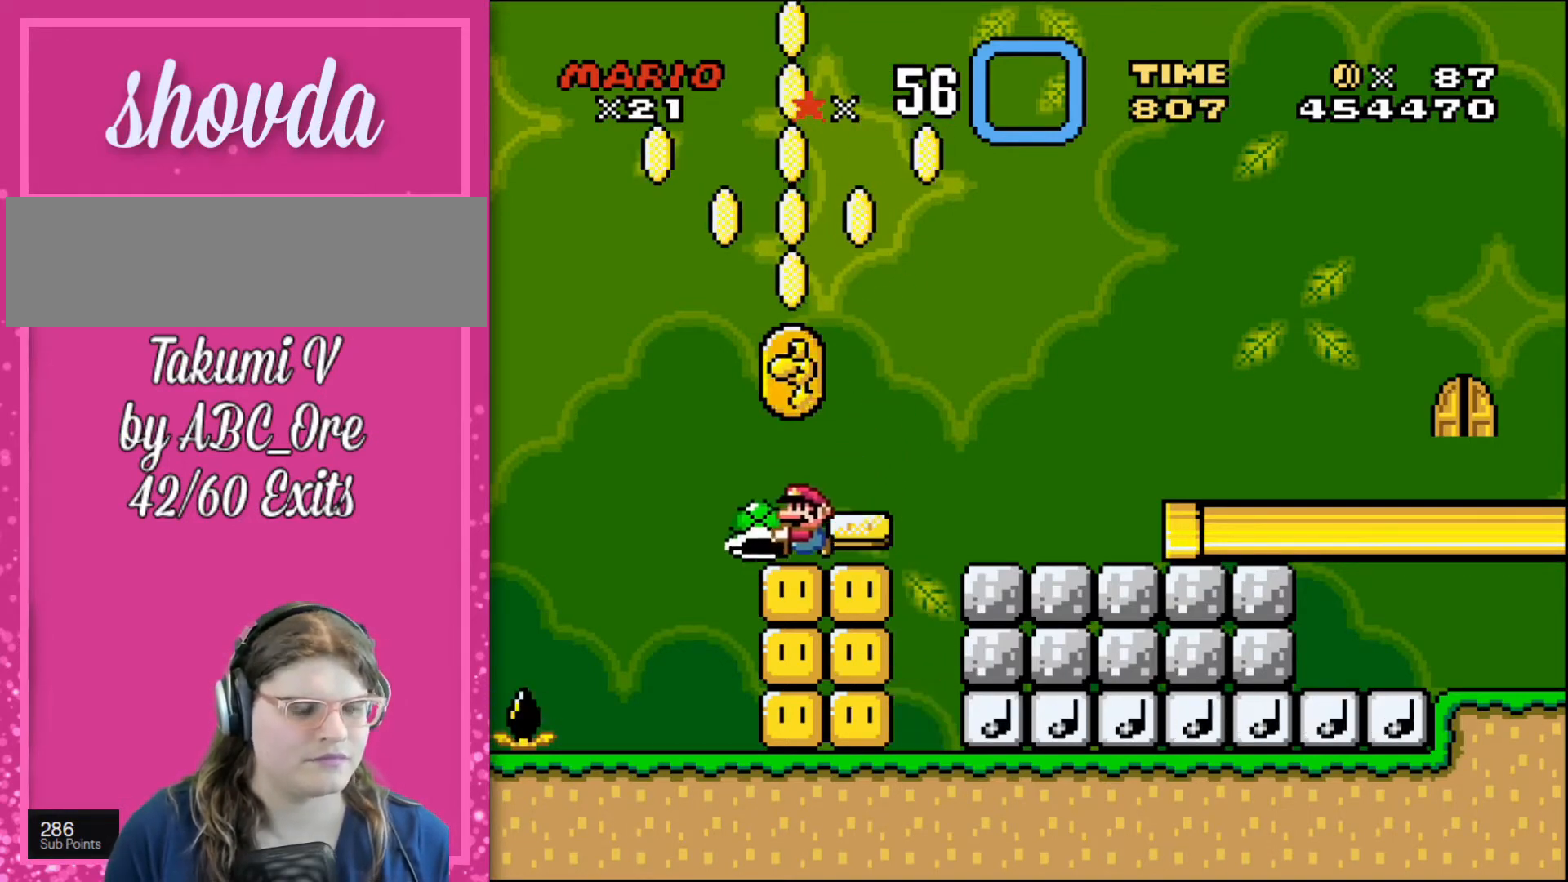
{"buttons": ["DPAD_RIGHT"], "events": [[100, "DPAD_LEFT", "up"], [200, "DPAD_RIGHT", "down"]]}
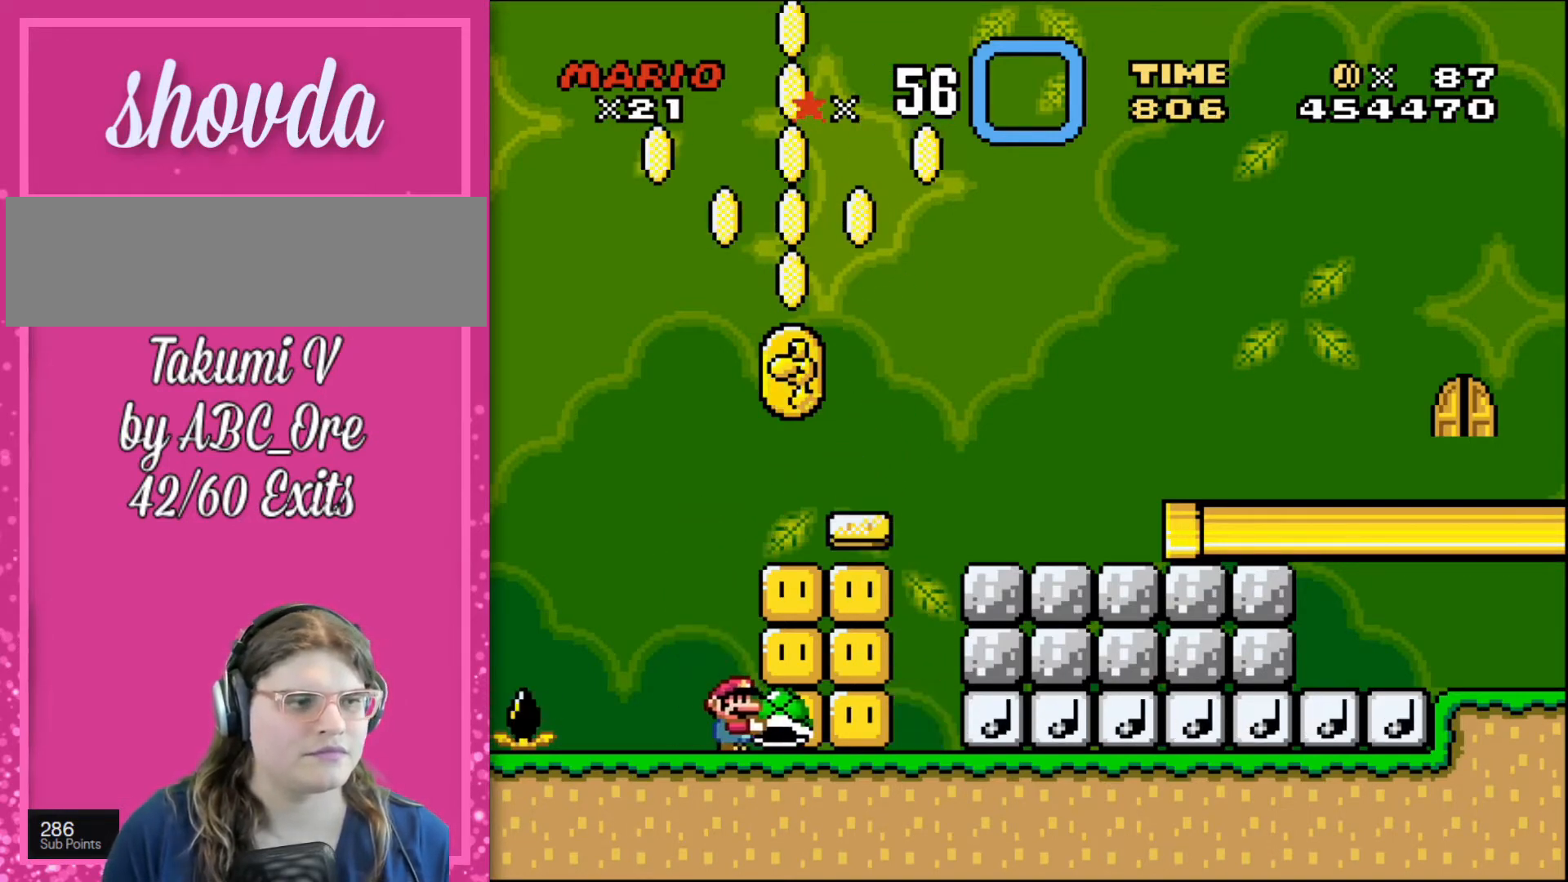
{"buttons": ["DPAD_UP"], "events": [[67, "DPAD_RIGHT", "up"], [167, "DPAD_UP", "down"]]}
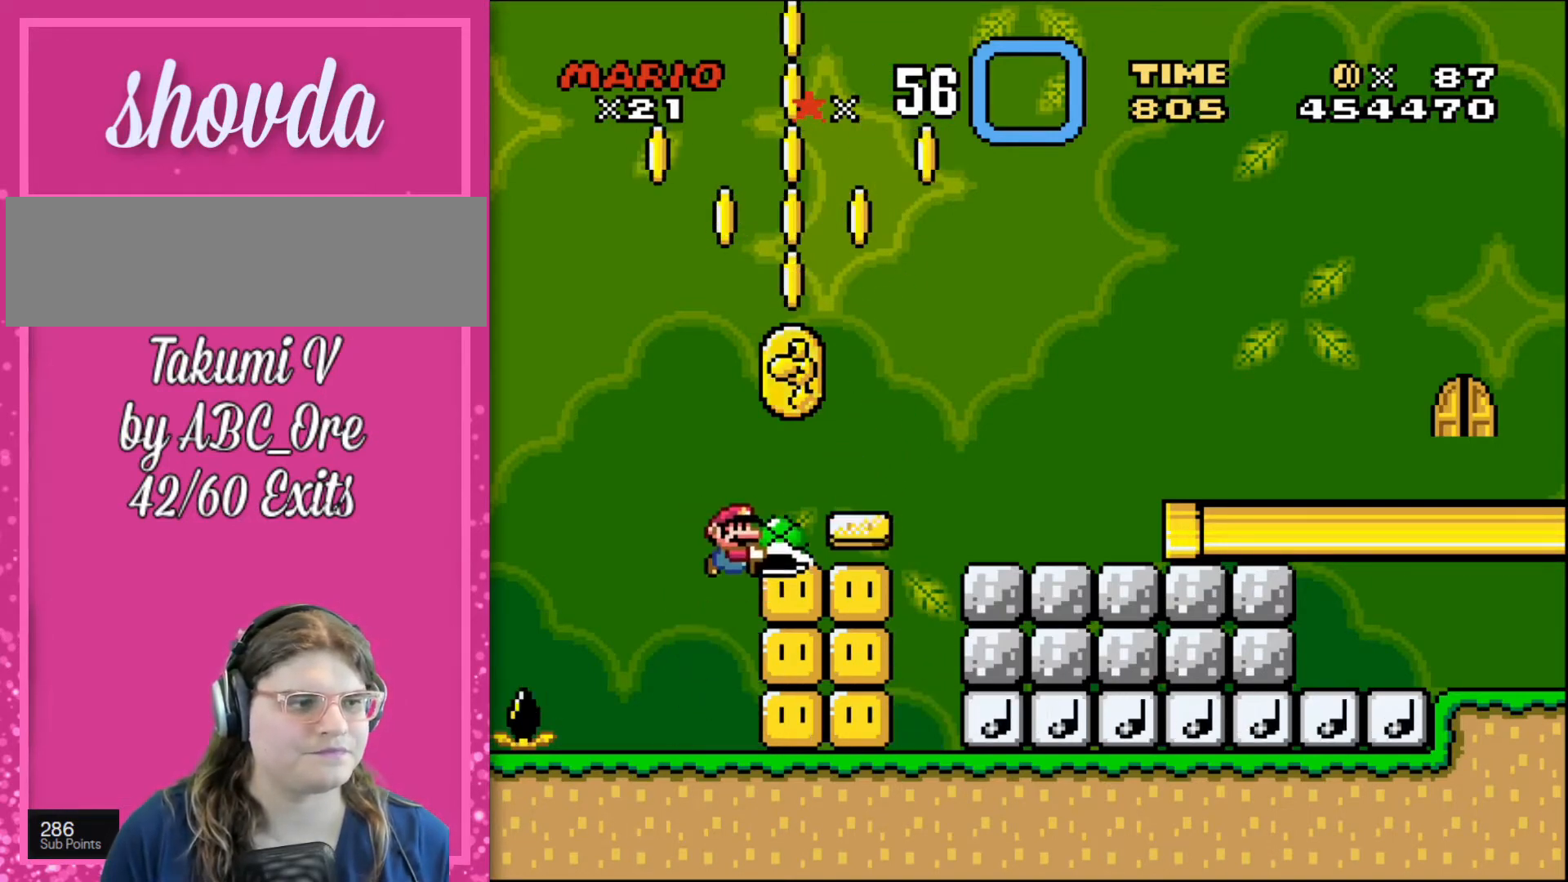
{"buttons": ["DPAD_UP"], "events": []}
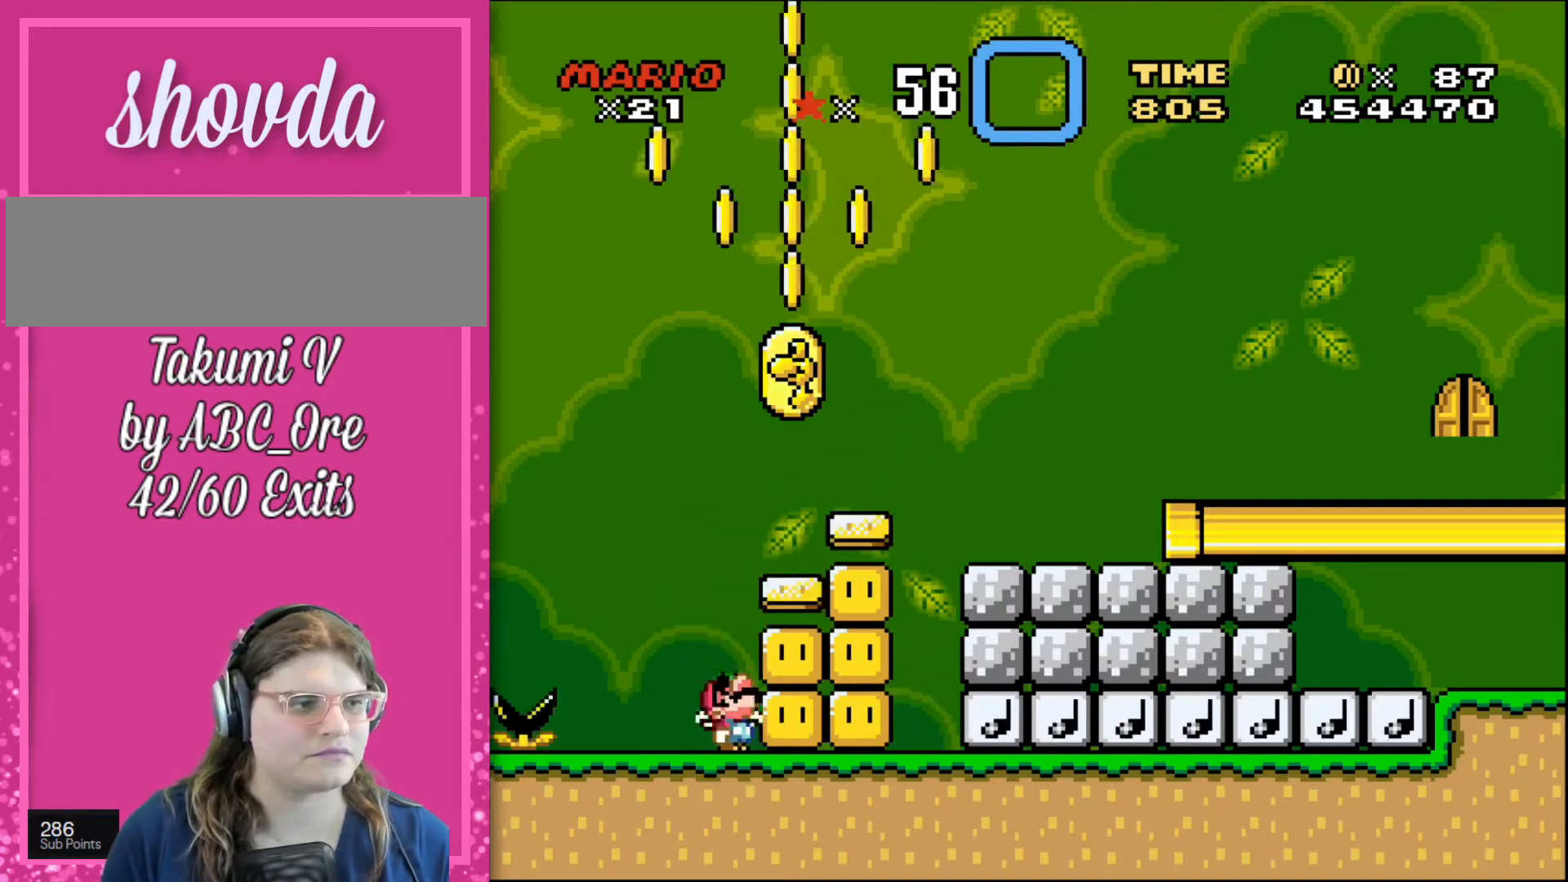
{"buttons": [], "events": [[434, "DPAD_UP", "up"]]}
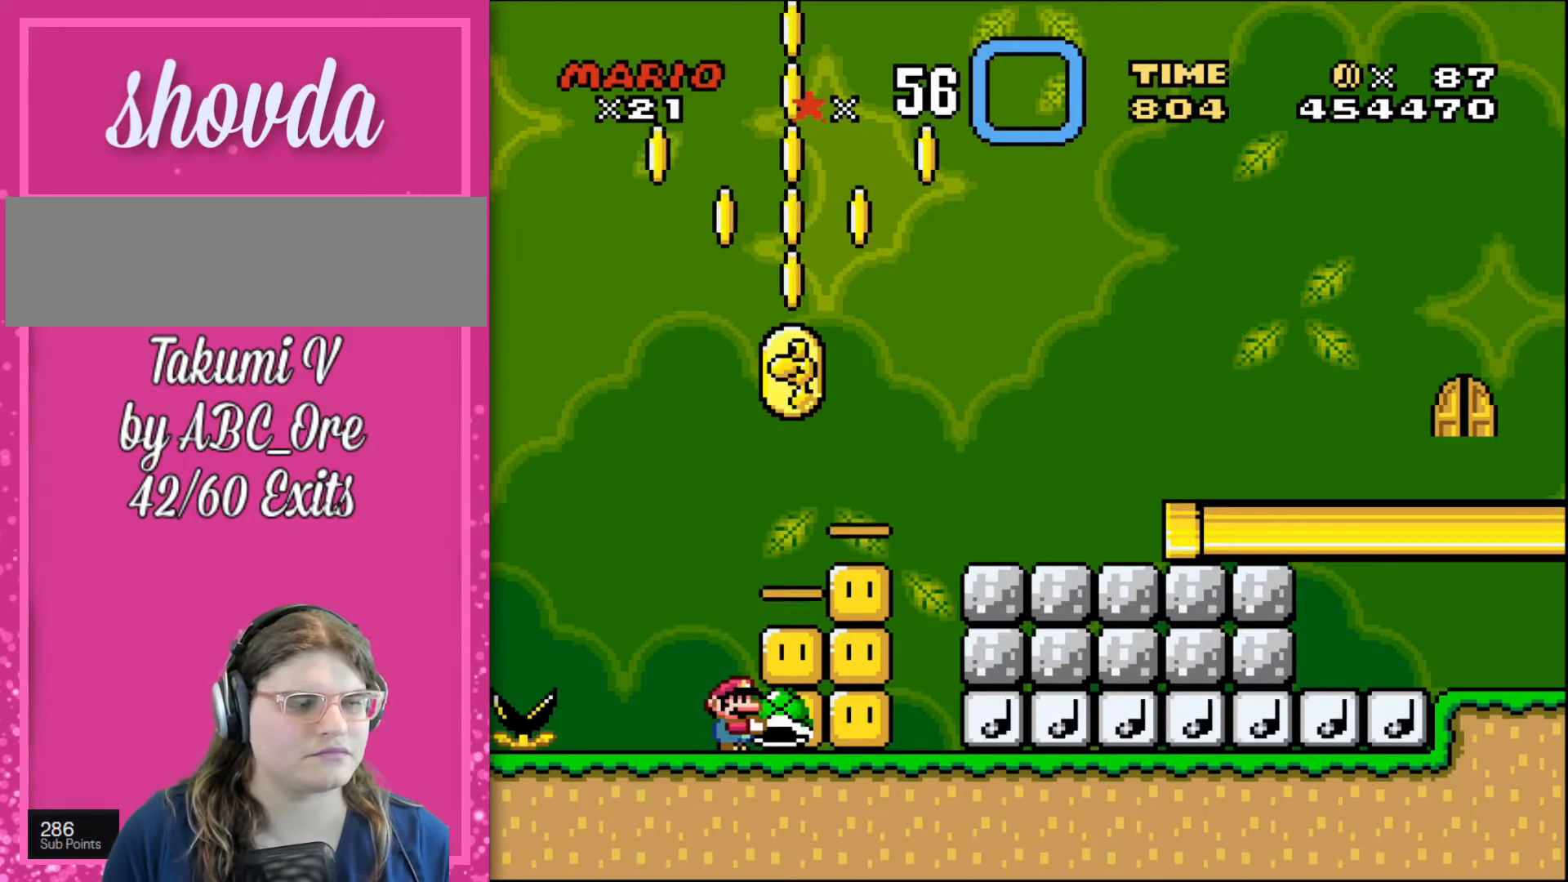
{"buttons": [], "events": []}
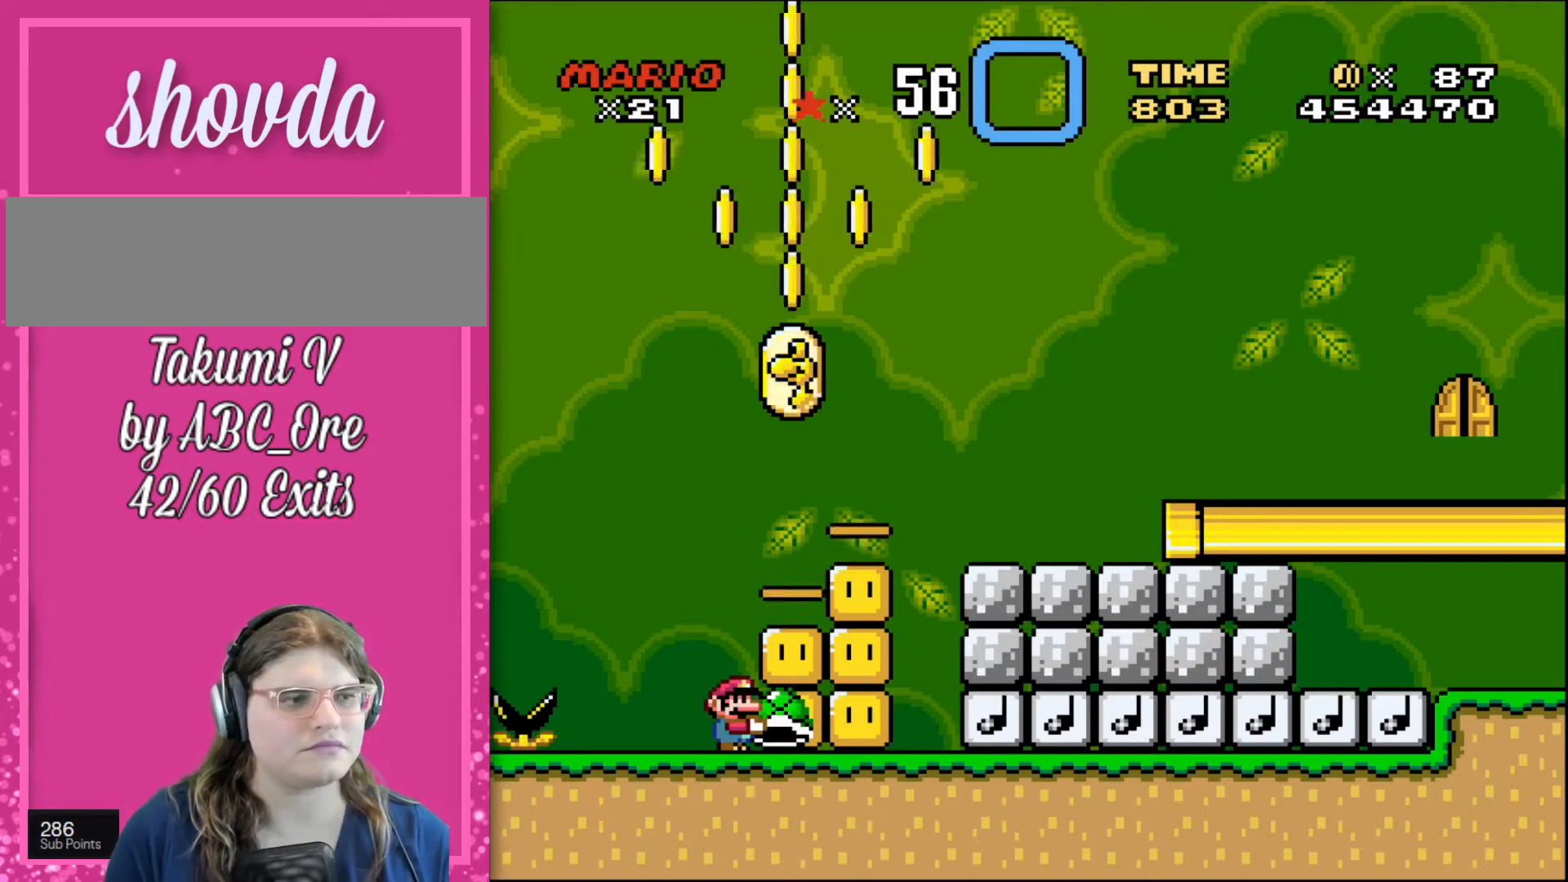
{"buttons": [], "events": [[334, "DPAD_RIGHT", "down"], [467, "DPAD_RIGHT", "up"]]}
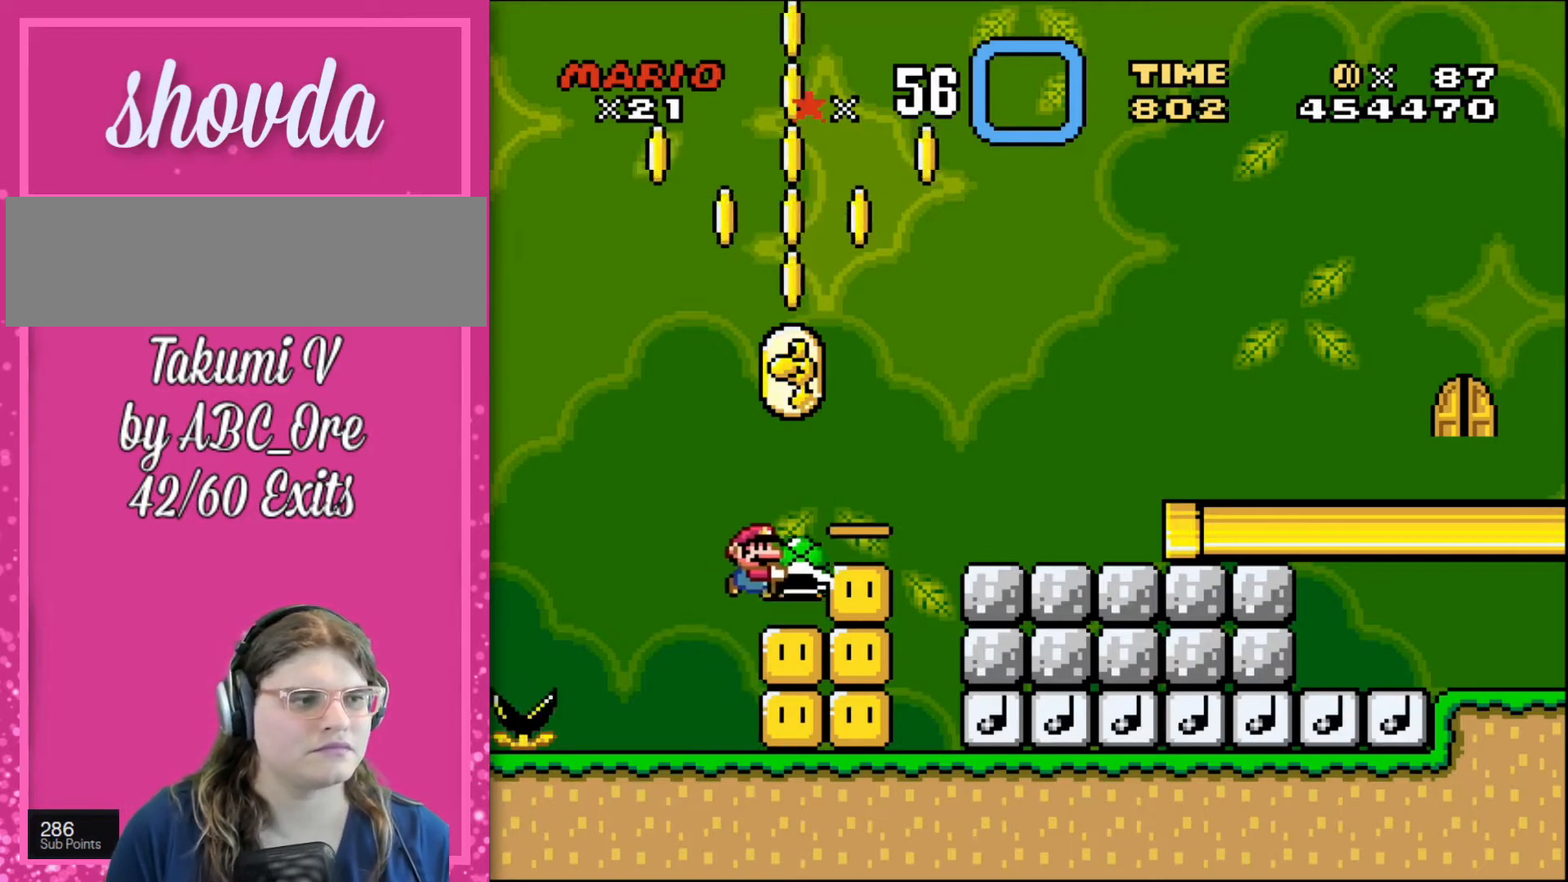
{"buttons": [], "events": []}
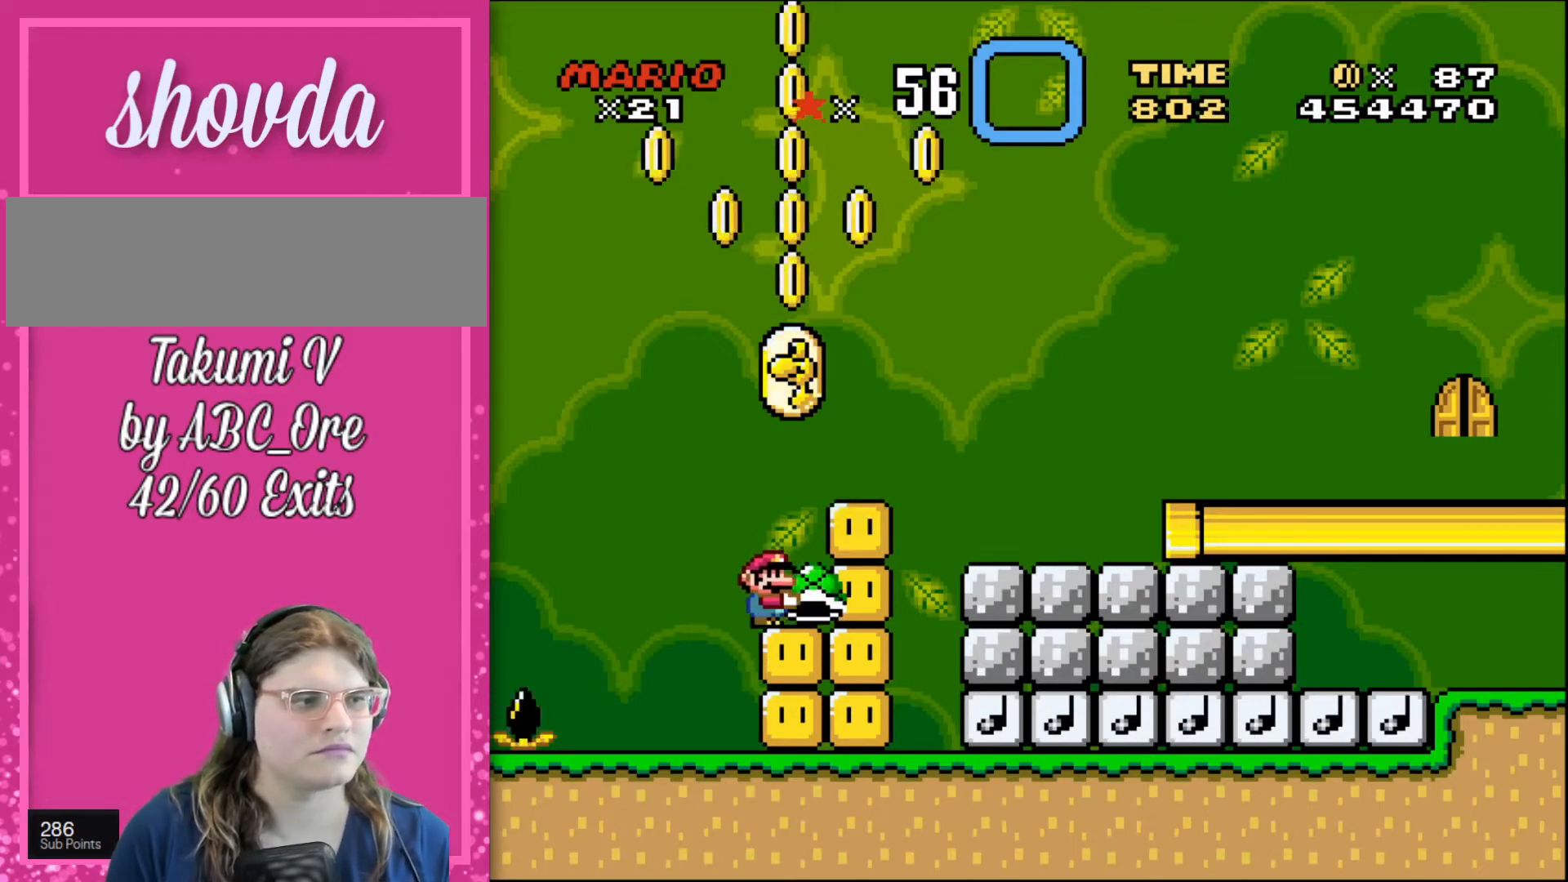
{"buttons": ["DPAD_LEFT"], "events": [[301, "DPAD_LEFT", "down"]]}
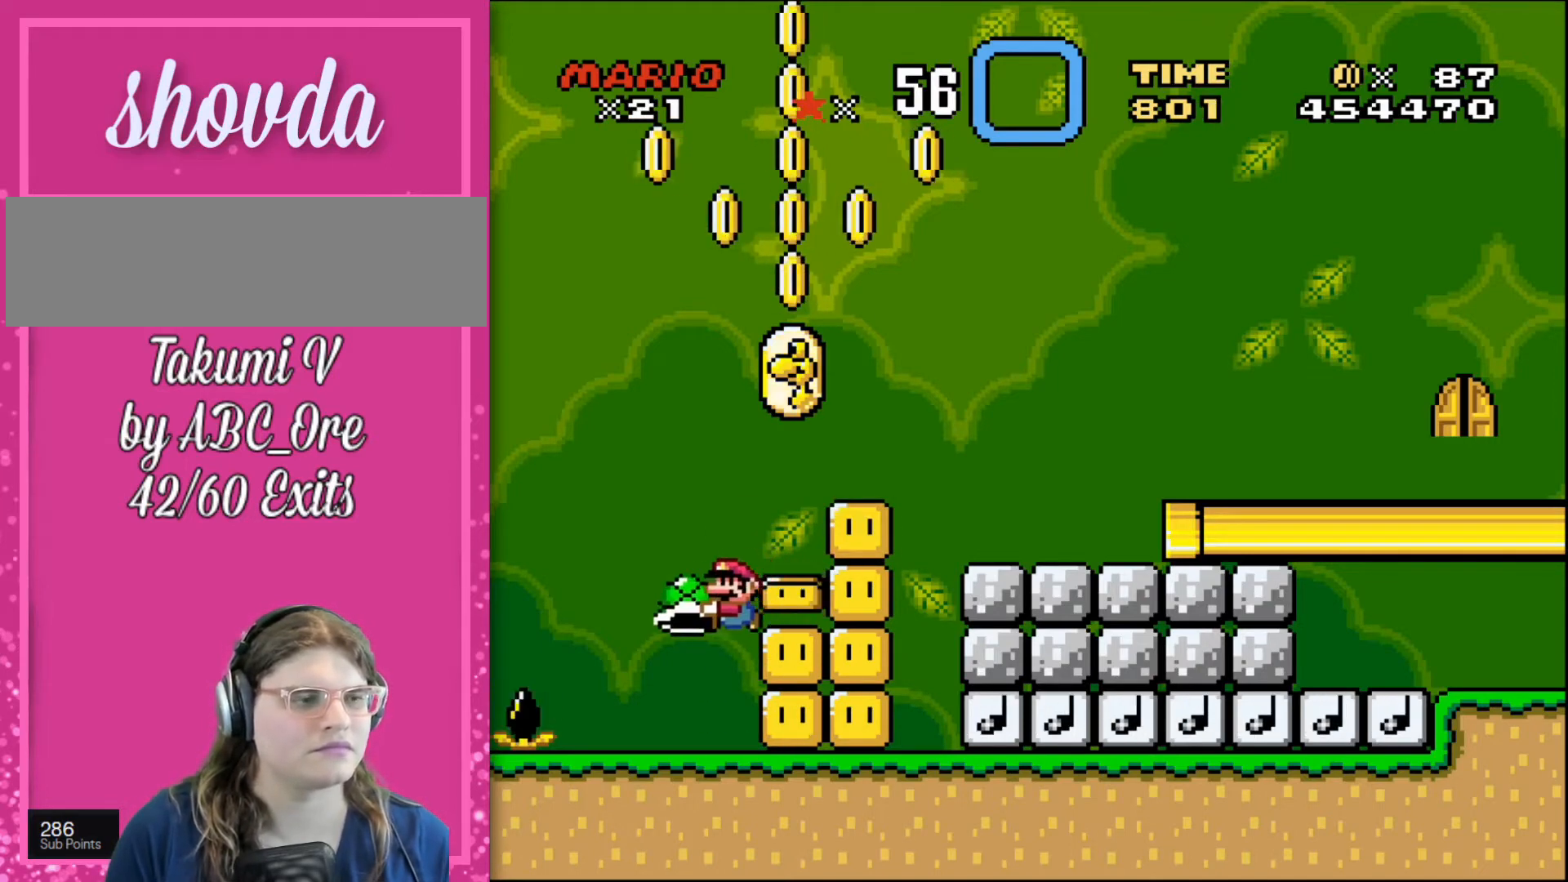
{"buttons": [], "events": [[67, "DPAD_LEFT", "up"], [100, "DPAD_RIGHT", "down"], [434, "DPAD_RIGHT", "up"]]}
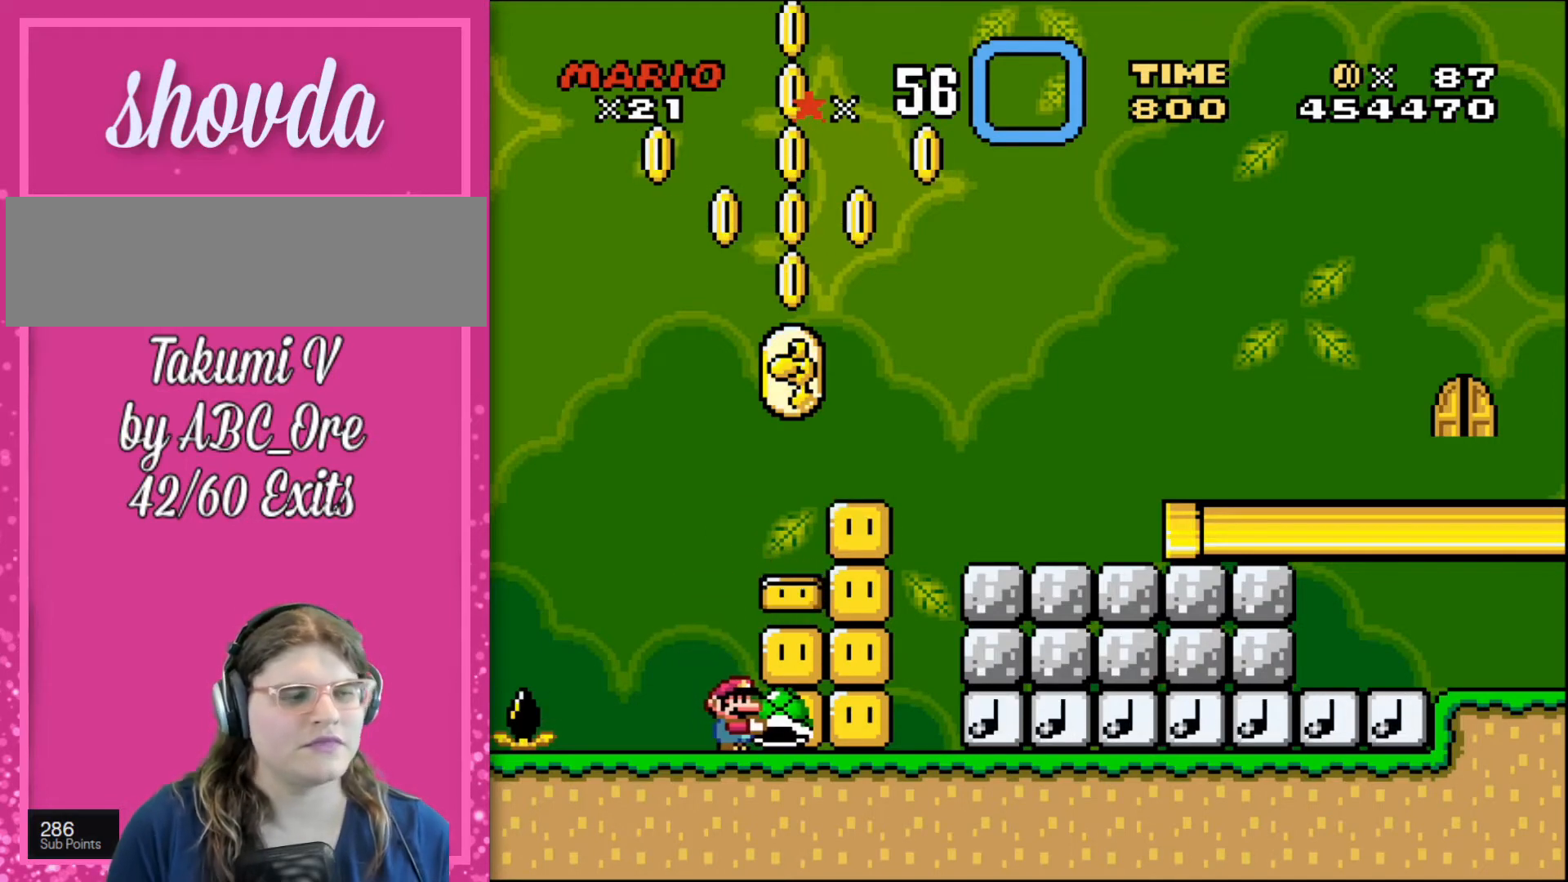
{"buttons": ["DPAD_UP"], "events": [[201, "DPAD_UP", "down"]]}
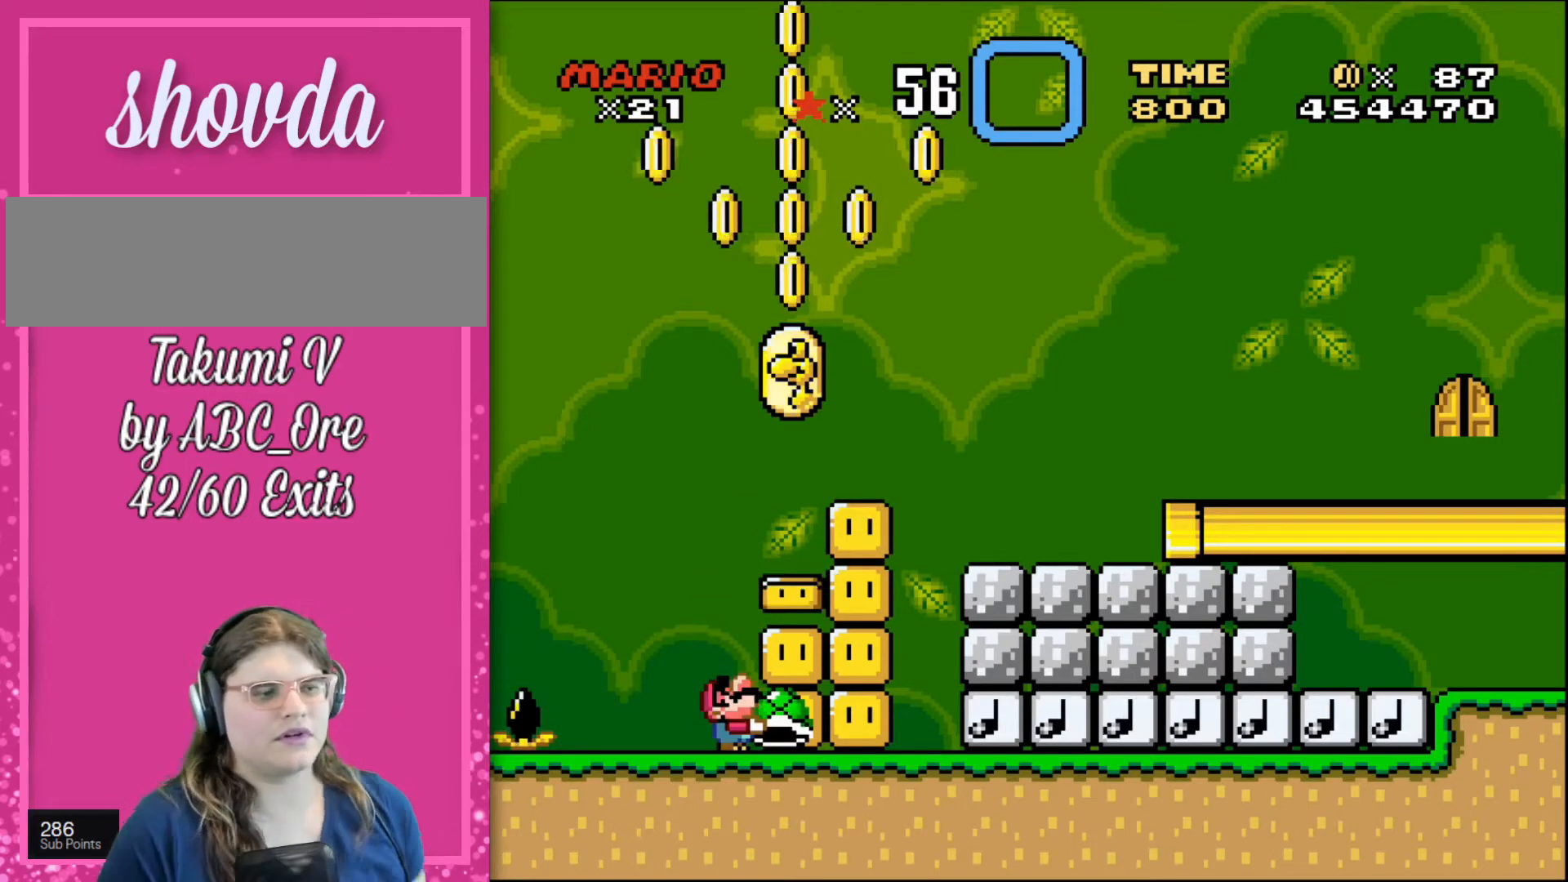
{"buttons": ["DPAD_UP"], "events": []}
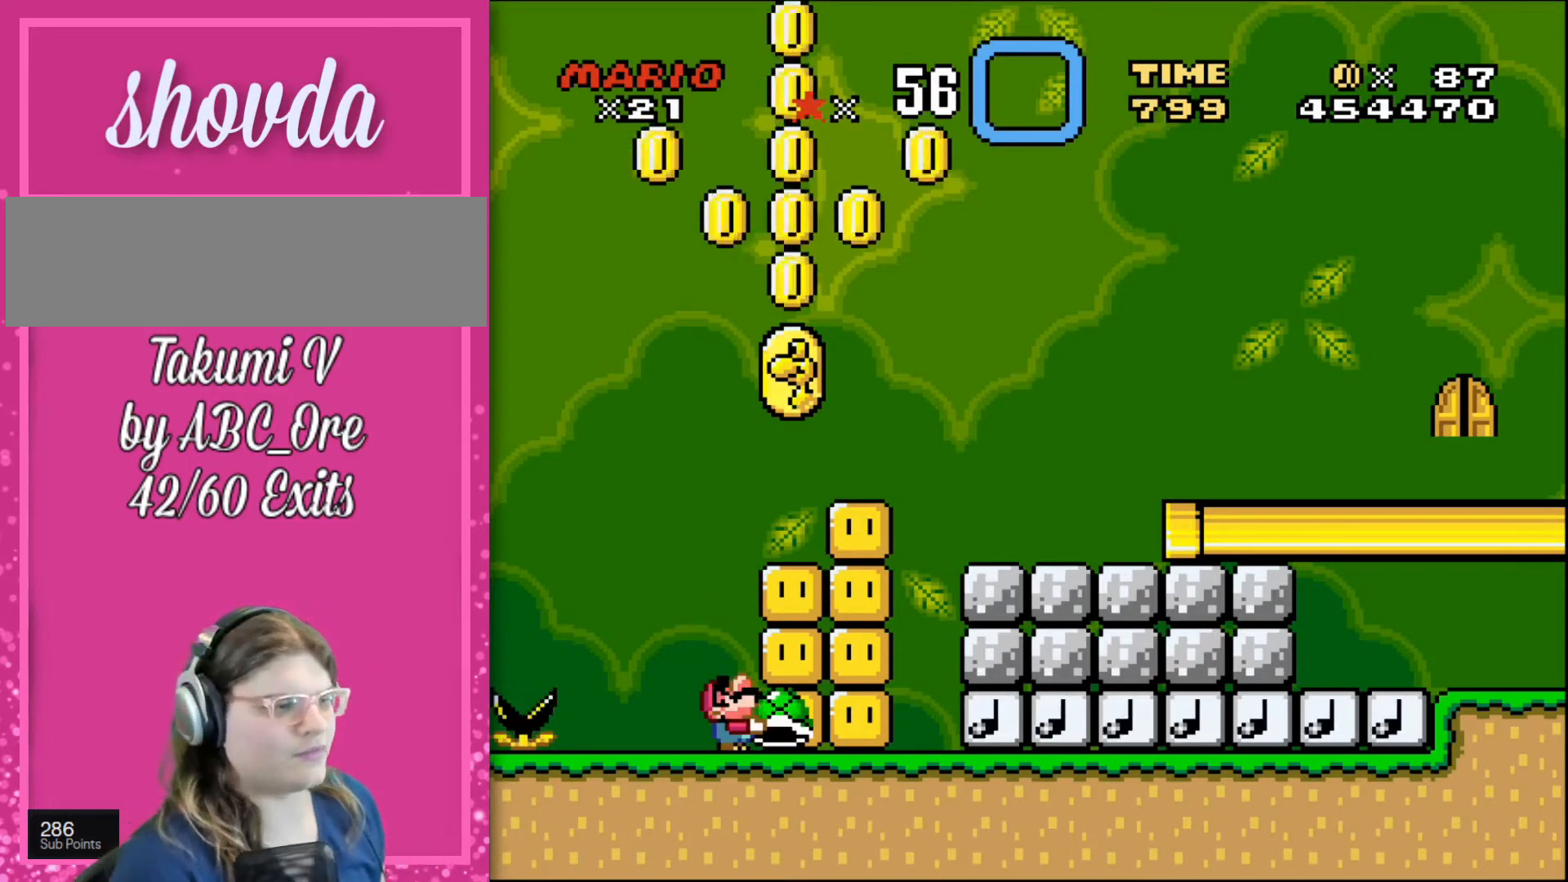
{"buttons": ["DPAD_UP"], "events": []}
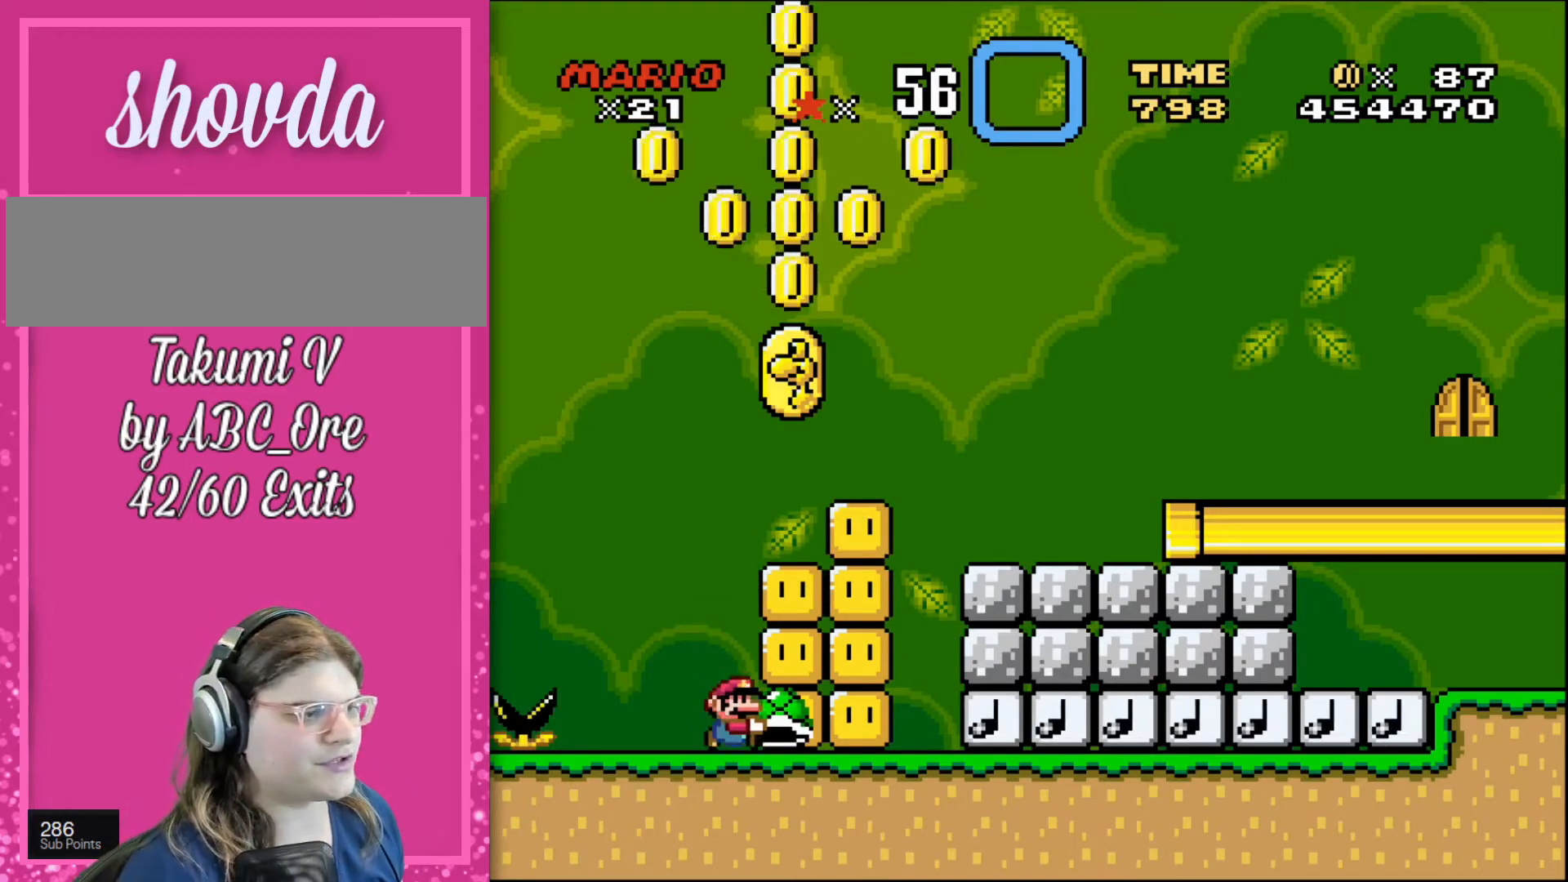
{"buttons": ["DPAD_UP"], "events": []}
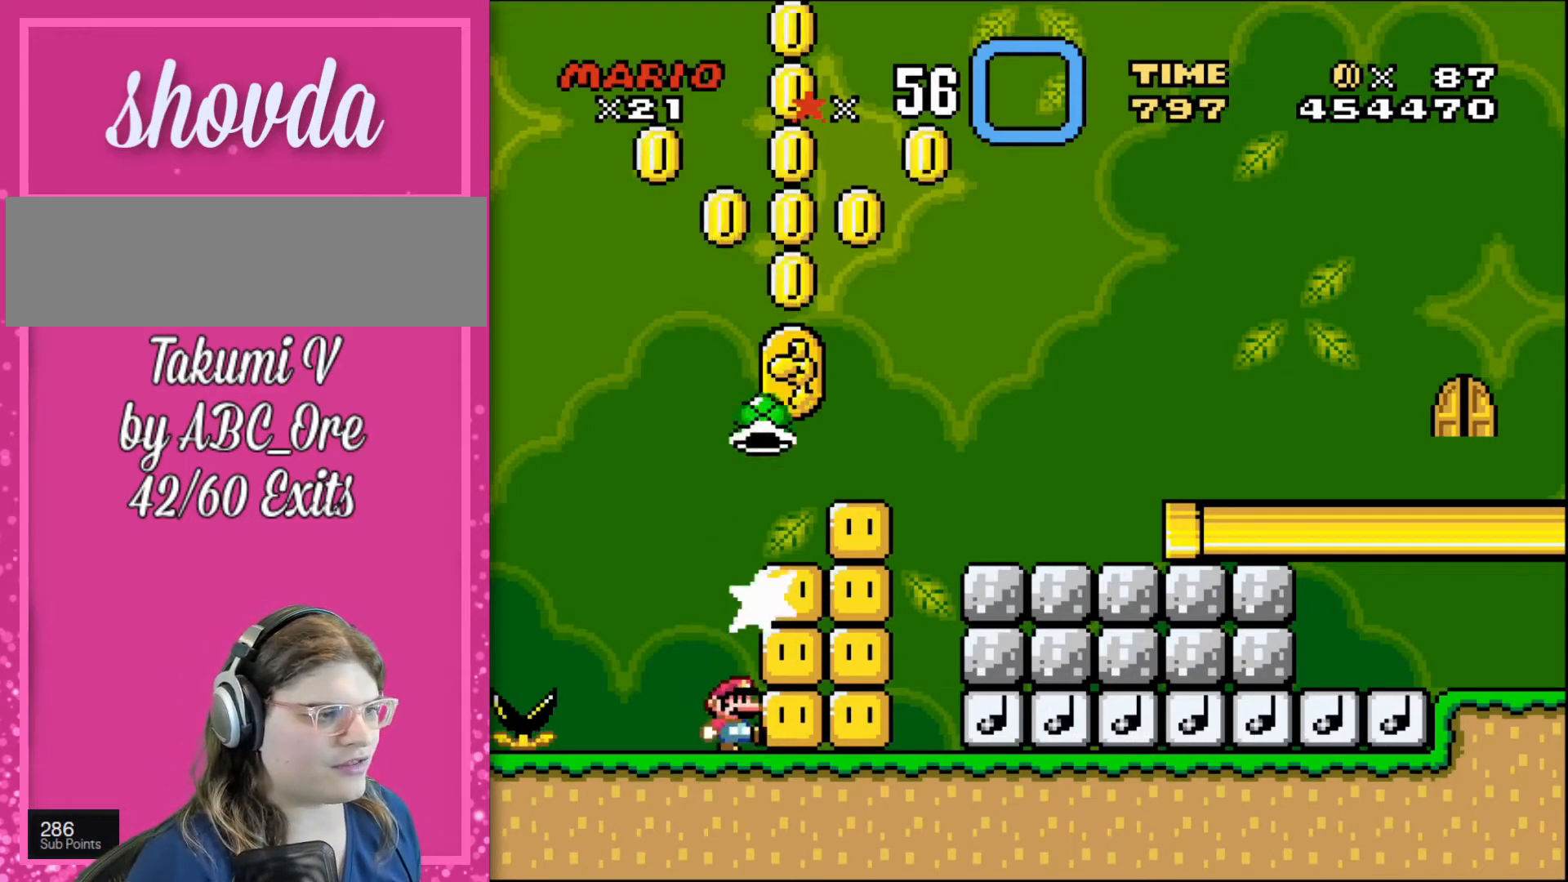
{"buttons": ["DPAD_UP"], "events": []}
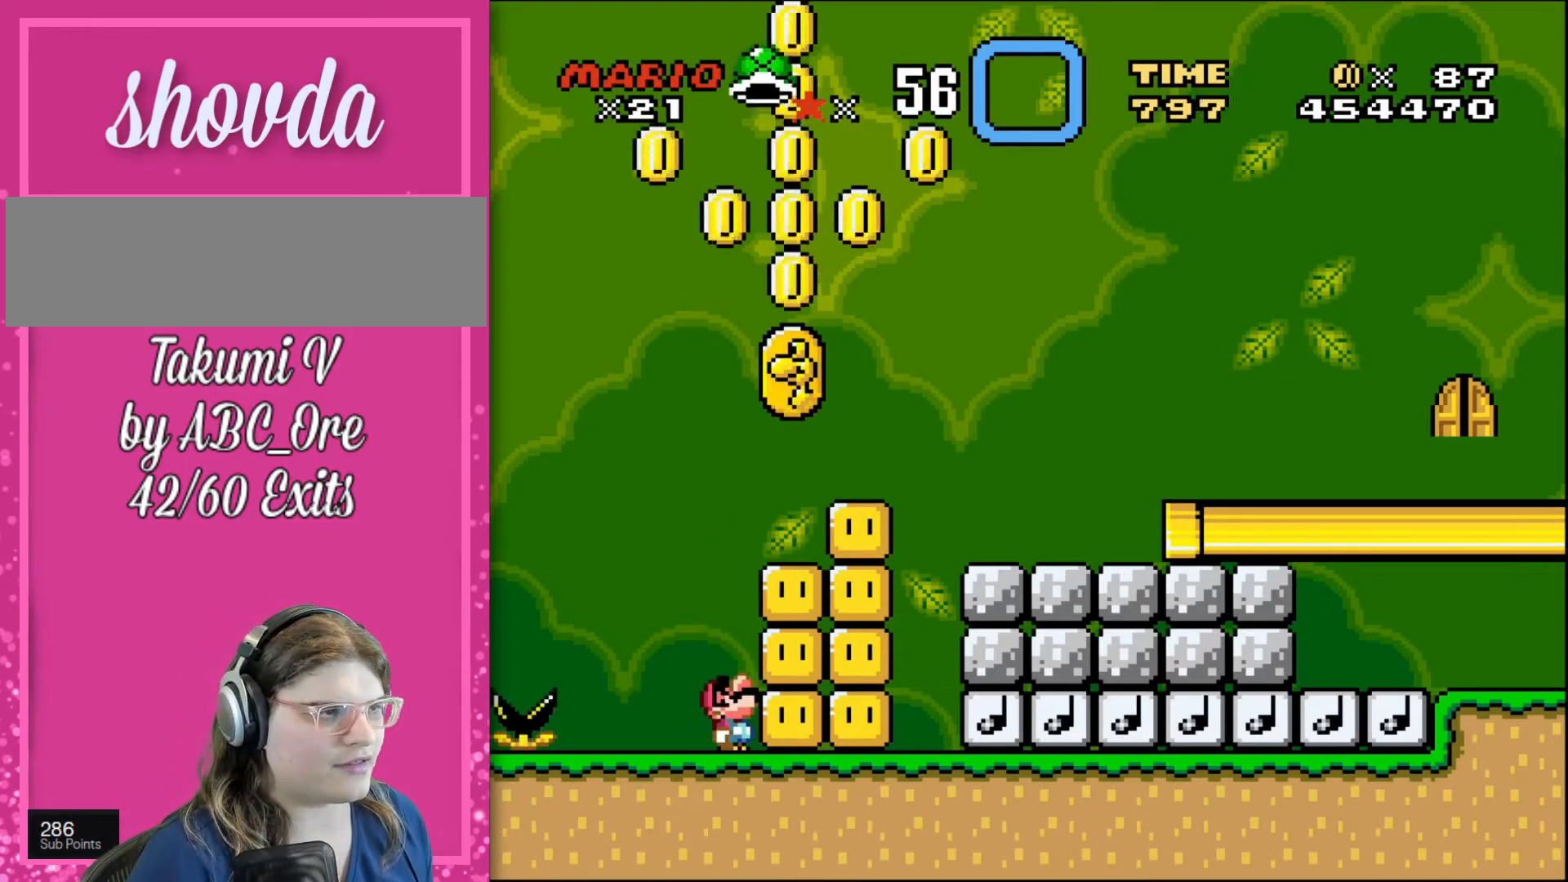
{"buttons": ["DPAD_UP"], "events": []}
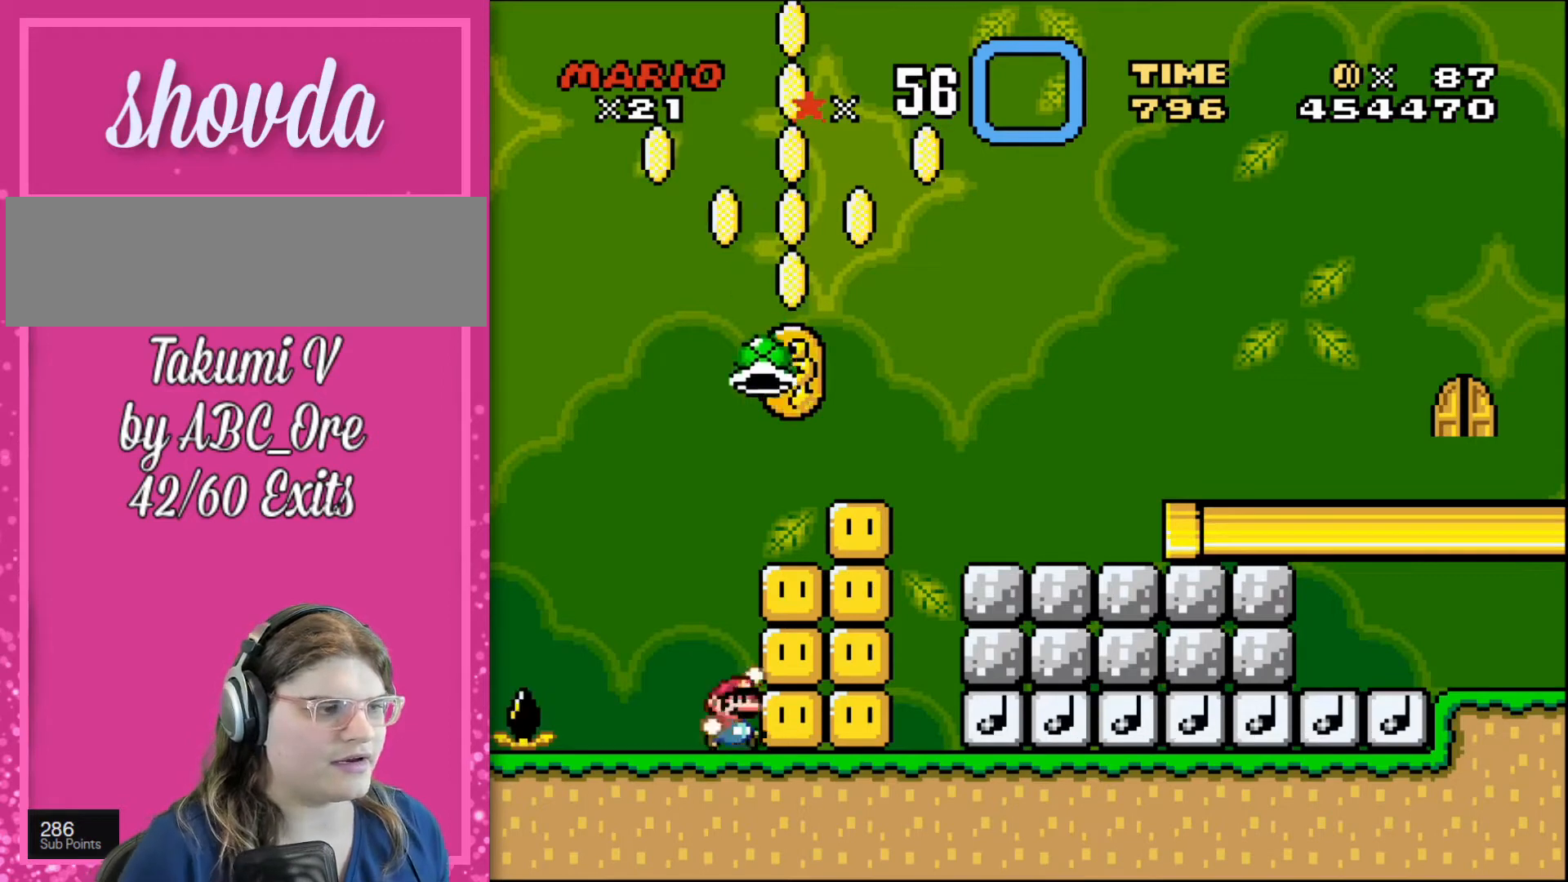
{"buttons": ["DPAD_UP"], "events": []}
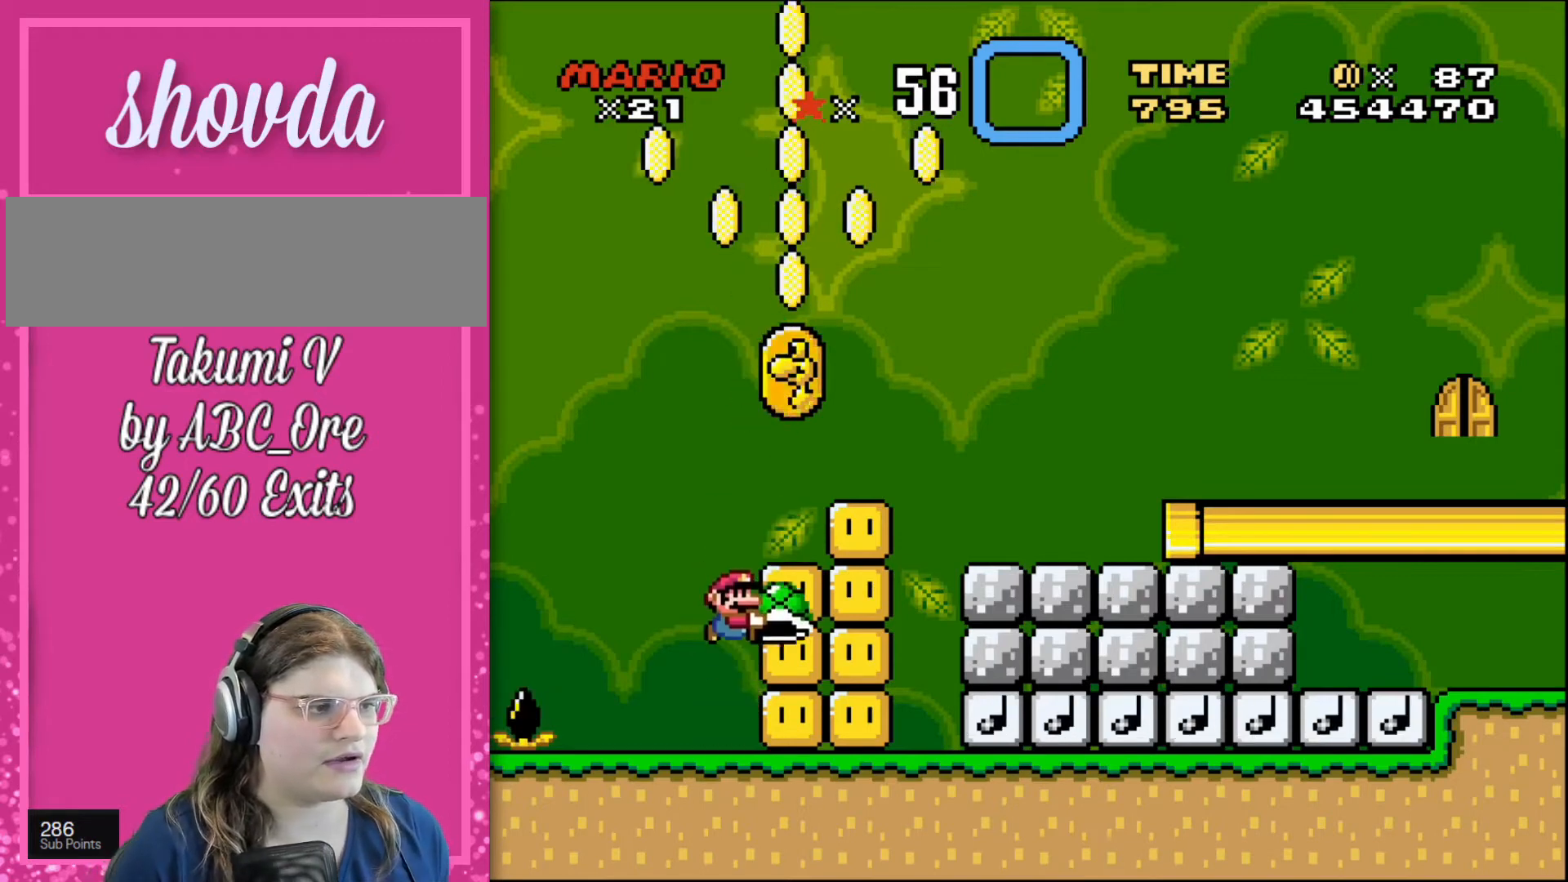
{"buttons": ["DPAD_UP"], "events": []}
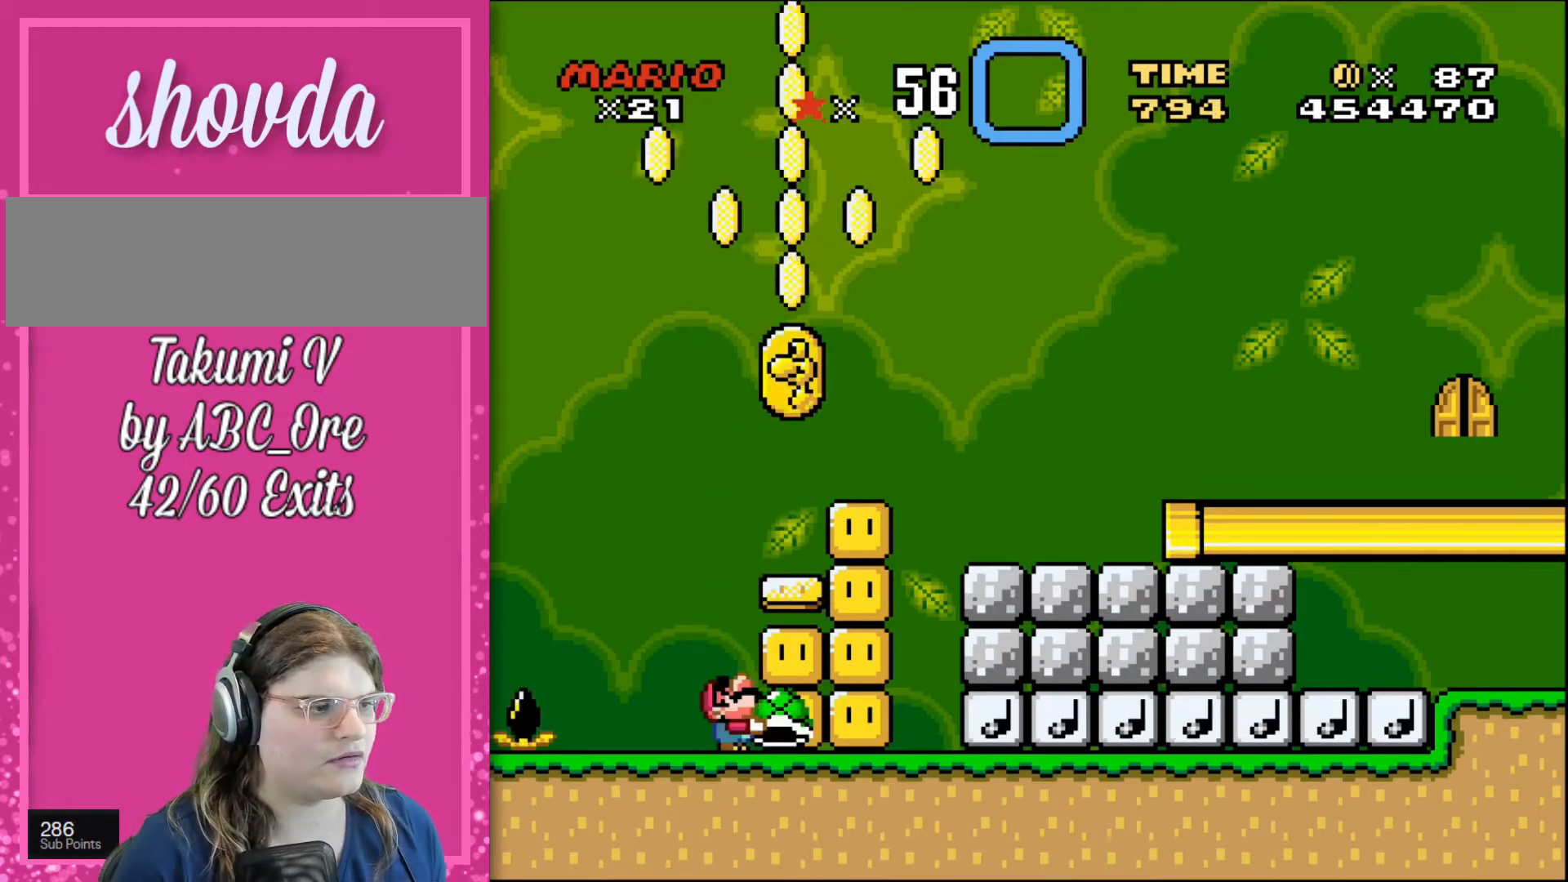
{"buttons": ["DPAD_UP", "DPAD_RIGHT"], "events": [[167, "DPAD_UP", "up"], [401, "DPAD_RIGHT", "down"], [467, "DPAD_UP", "down"]]}
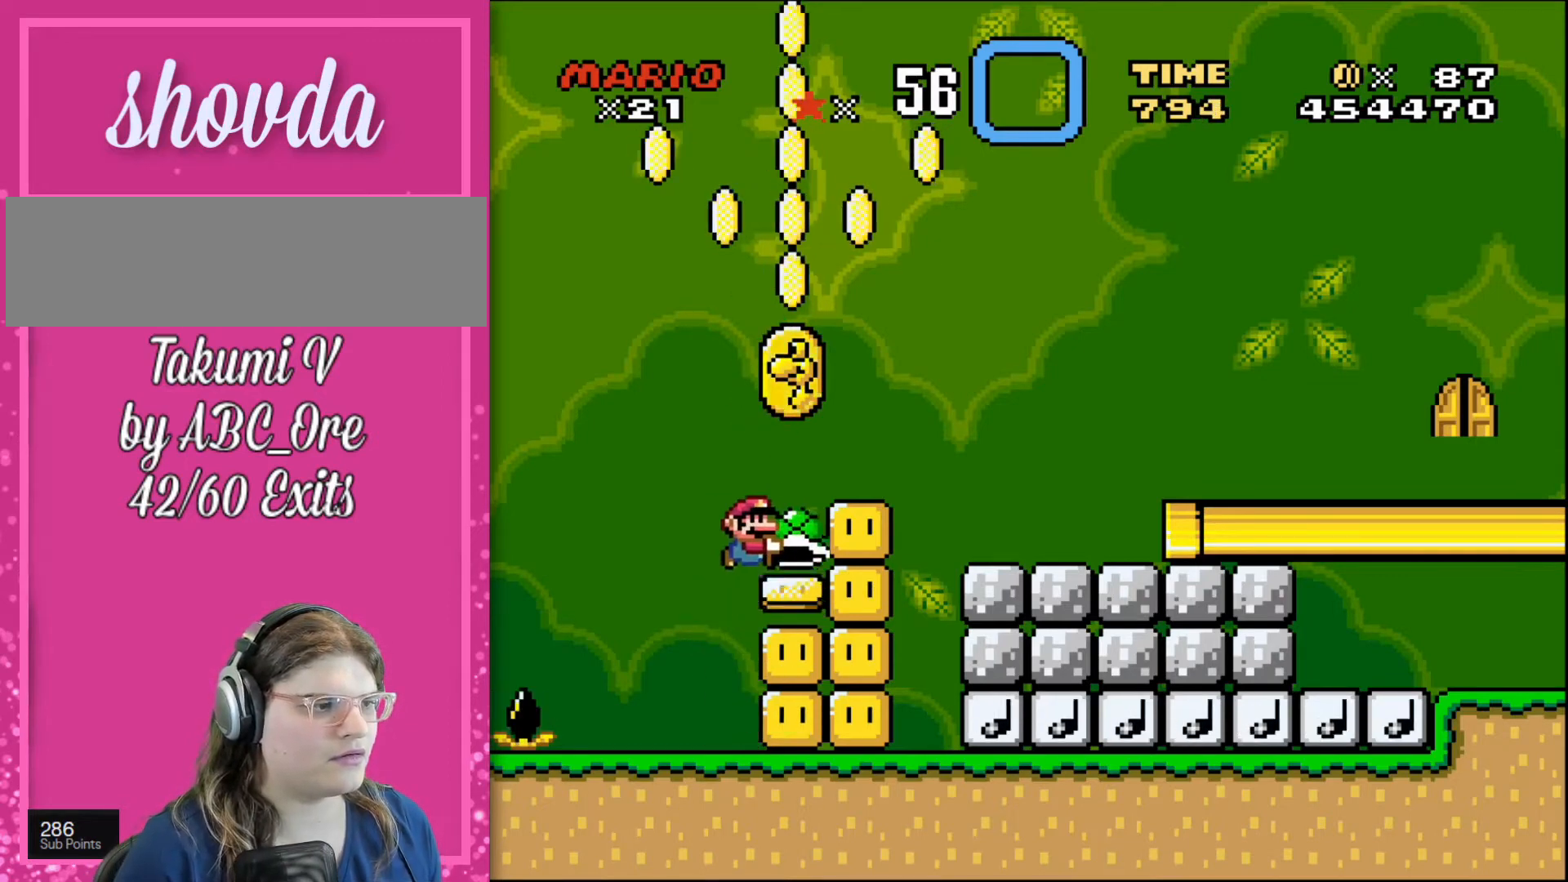
{"buttons": [], "events": [[67, "DPAD_RIGHT", "up"], [400, "DPAD_UP", "up"]]}
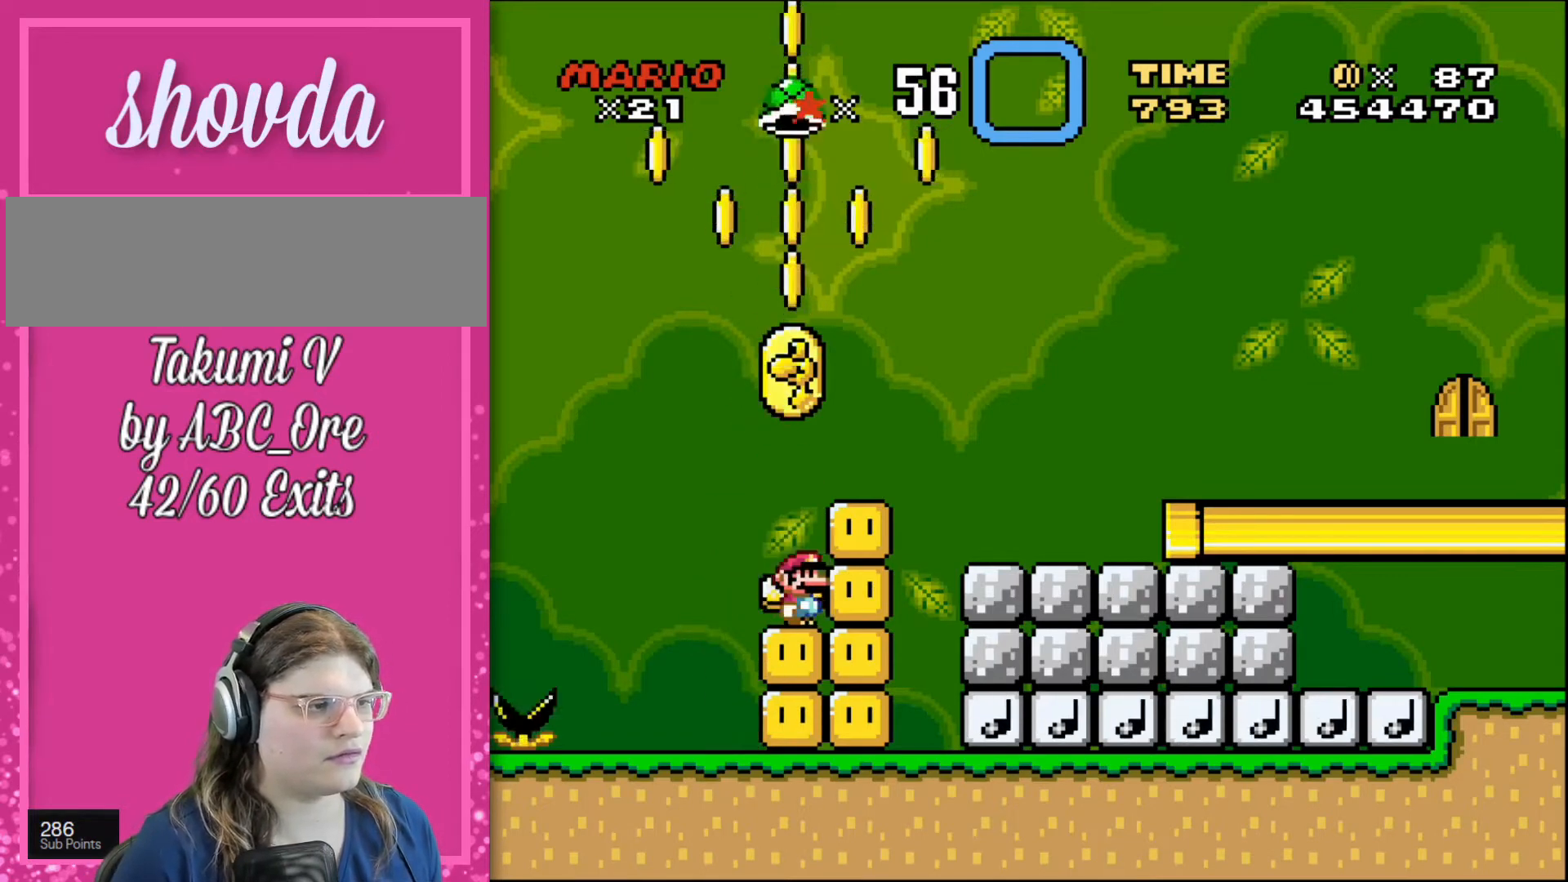
{"buttons": ["DPAD_RIGHT"], "events": [[201, "DPAD_LEFT", "down"], [401, "DPAD_LEFT", "up"], [501, "DPAD_RIGHT", "down"]]}
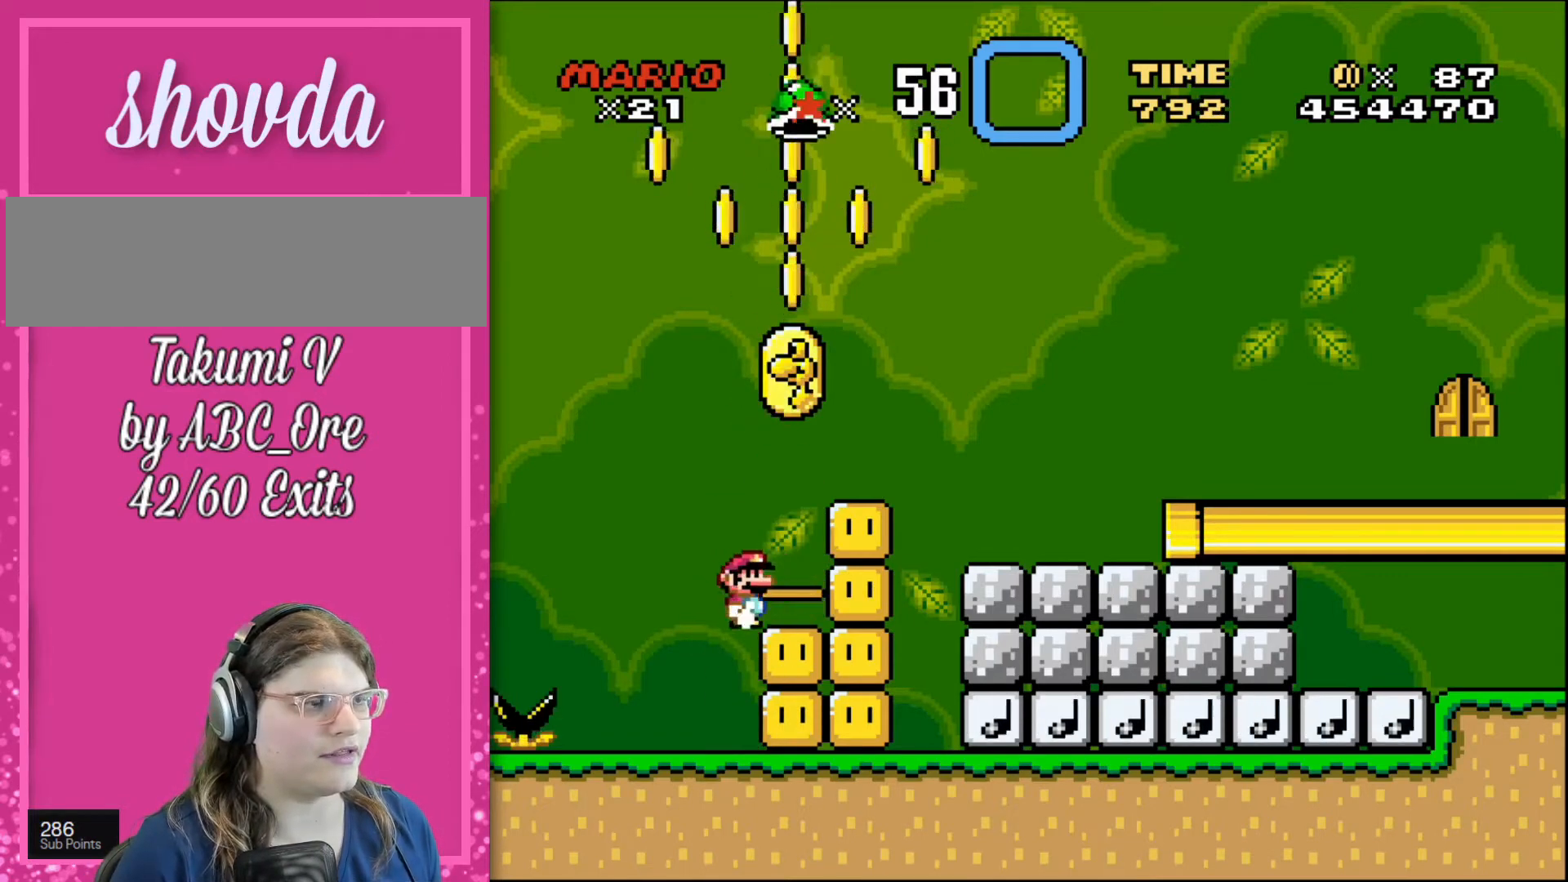
{"buttons": [], "events": [[233, "DPAD_RIGHT", "up"]]}
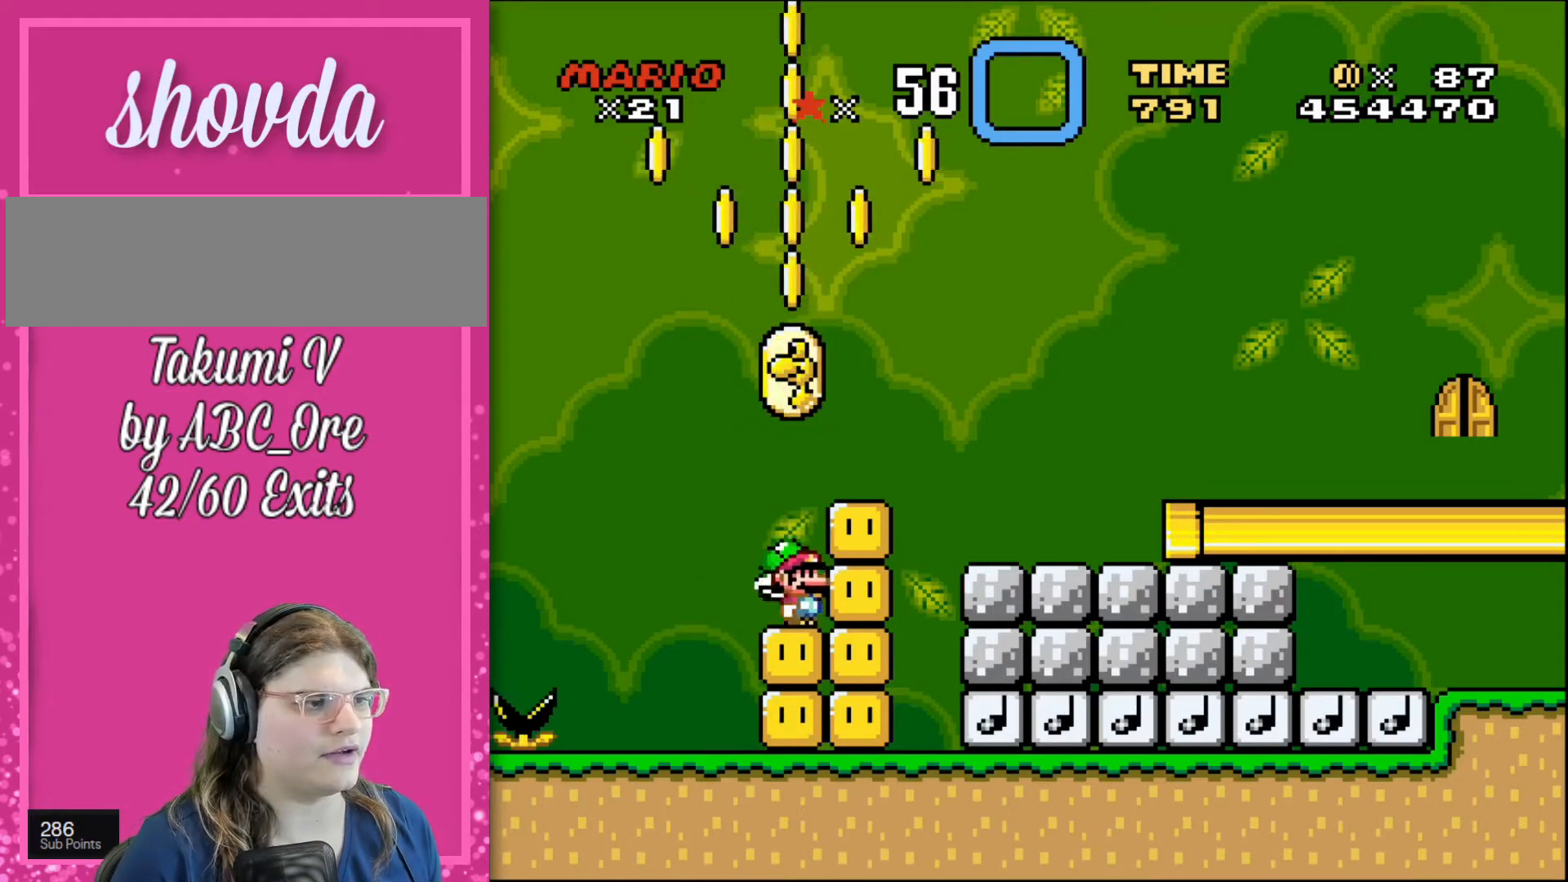
{"buttons": ["DPAD_RIGHT"], "events": [[267, "DPAD_LEFT", "down"], [467, "DPAD_LEFT", "up"], [501, "DPAD_RIGHT", "down"]]}
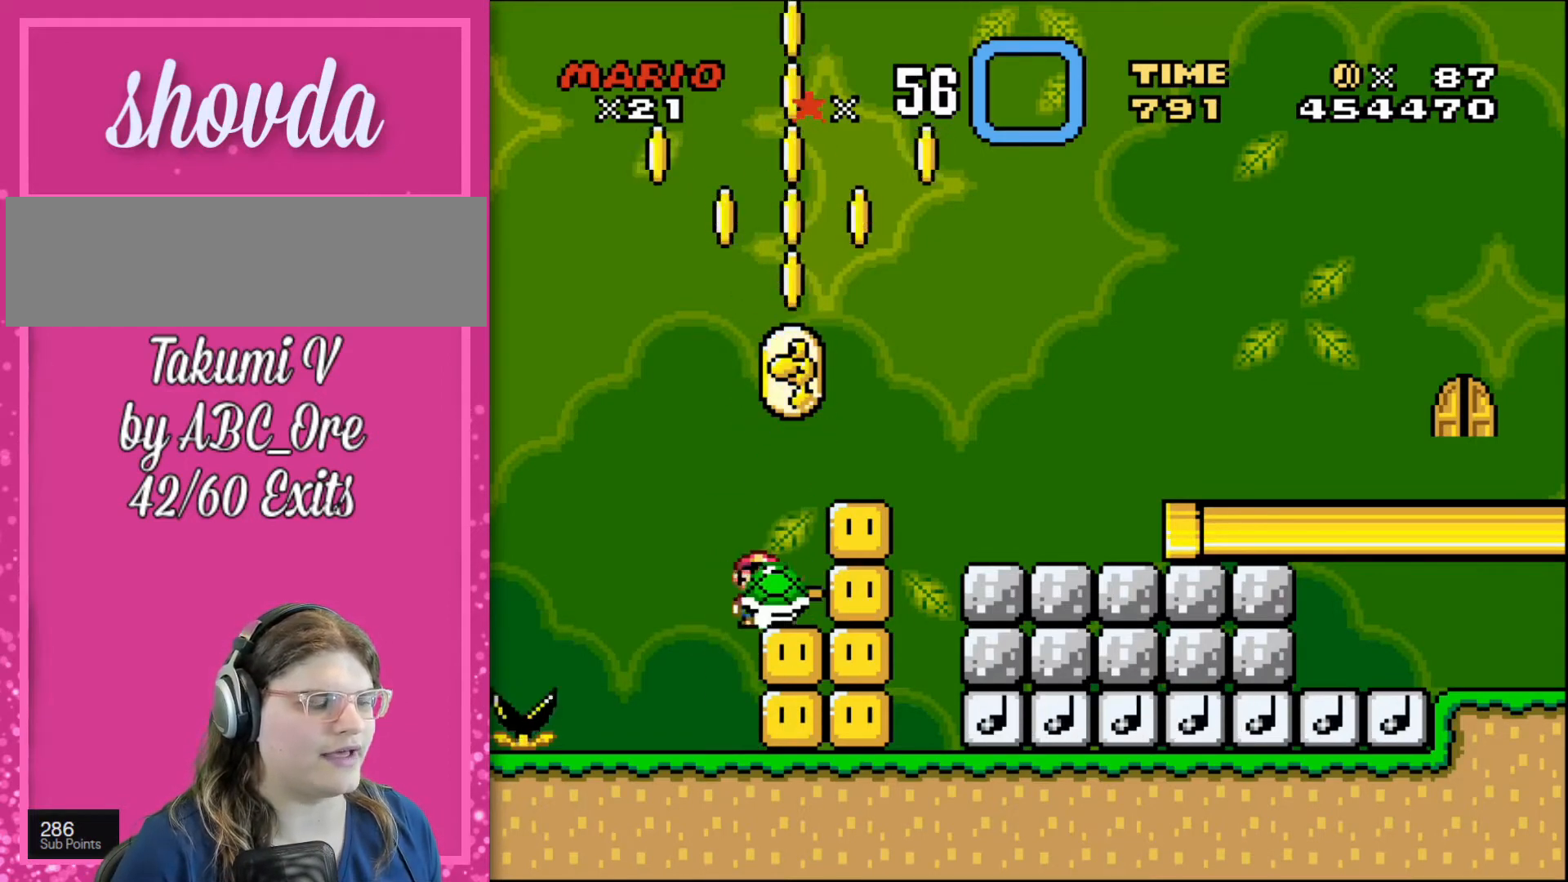
{"buttons": [], "events": [[200, "DPAD_RIGHT", "up"]]}
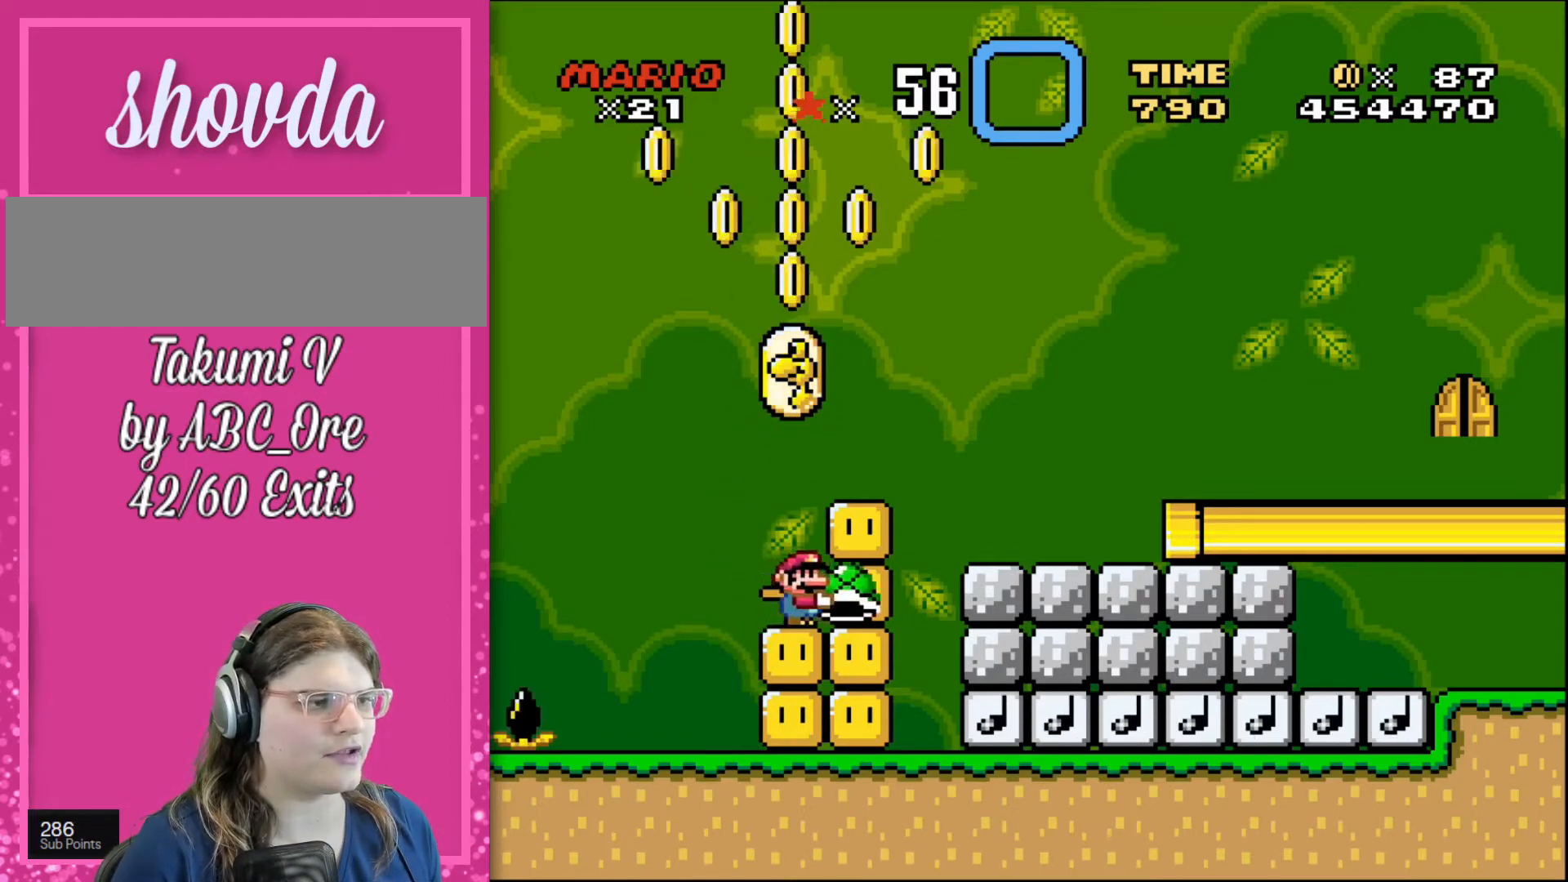
{"buttons": ["DPAD_RIGHT"], "events": [[100, "DPAD_LEFT", "down"], [401, "DPAD_LEFT", "up"], [434, "DPAD_RIGHT", "down"]]}